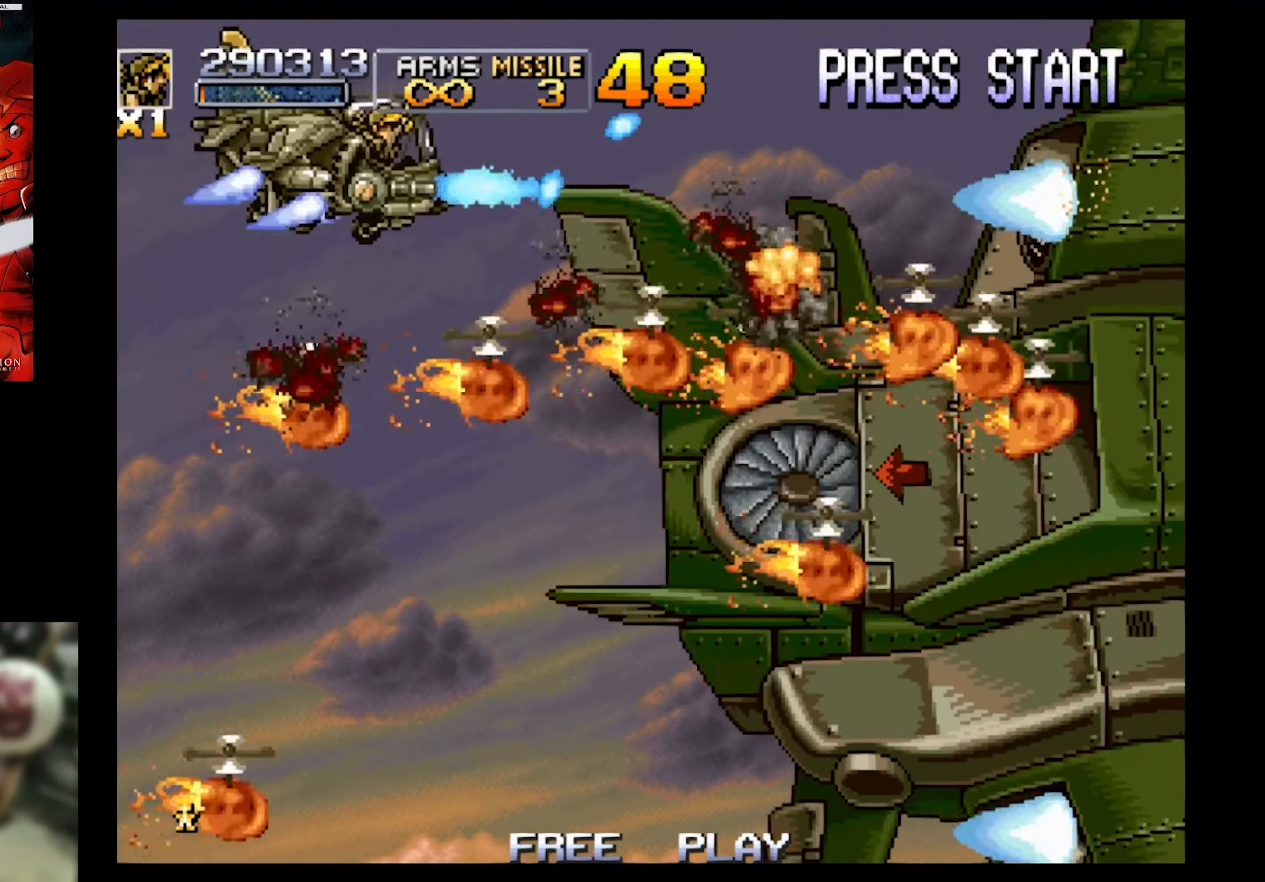
Gameplay with a controller (PlayStation layout); each line is a JSON object with the inputs held at the frame after it. "events" lists button and stick changes between this image and that frame as [ms after this image, input, new state], when the widget could be followed in between. Not read: L3 R3 left_stick right_stick.
{"buttons": ["SQUARE"], "events": [[100, "DPAD_LEFT", "down"], [150, "DPAD_LEFT", "up"]]}
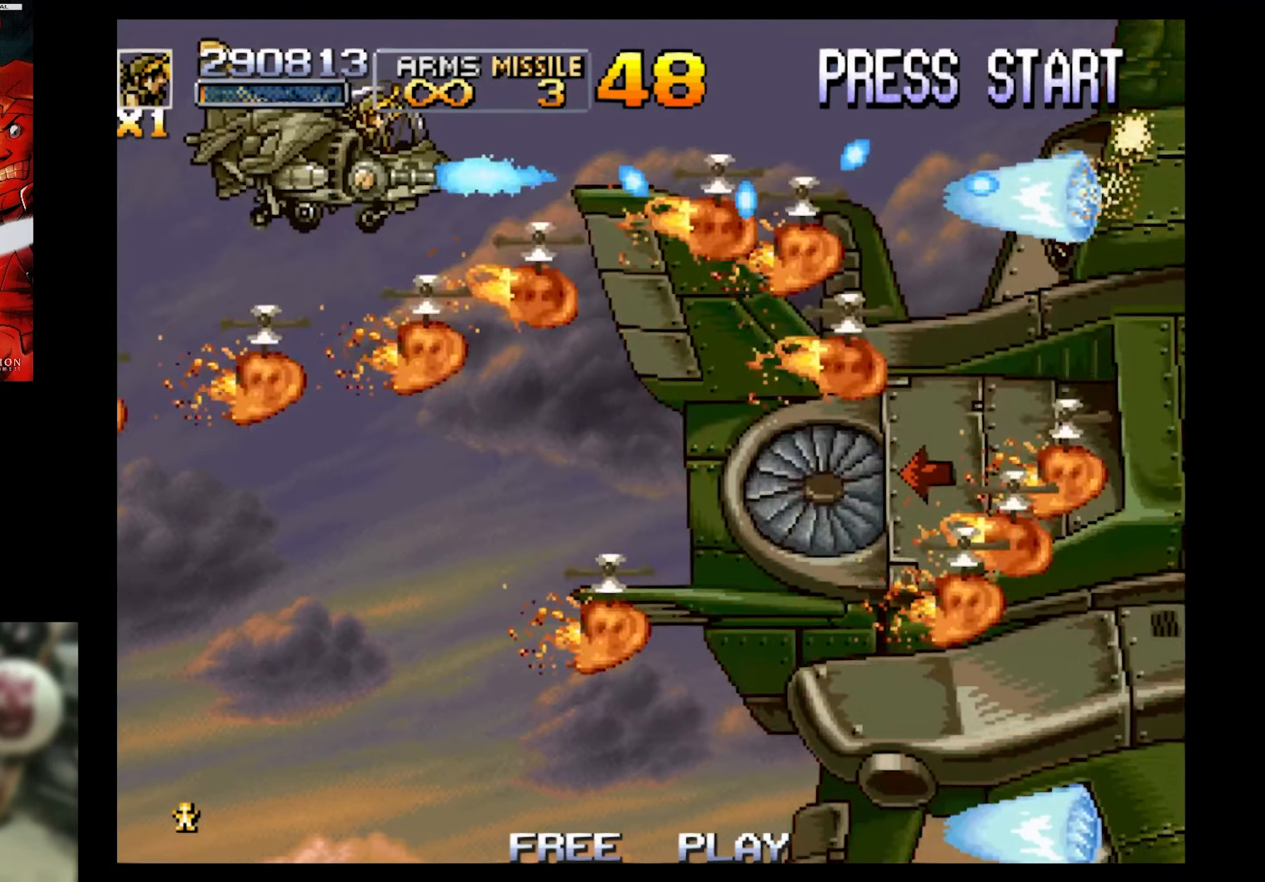
{"buttons": ["SQUARE", "DPAD_RIGHT"], "events": [[367, "DPAD_RIGHT", "down"]]}
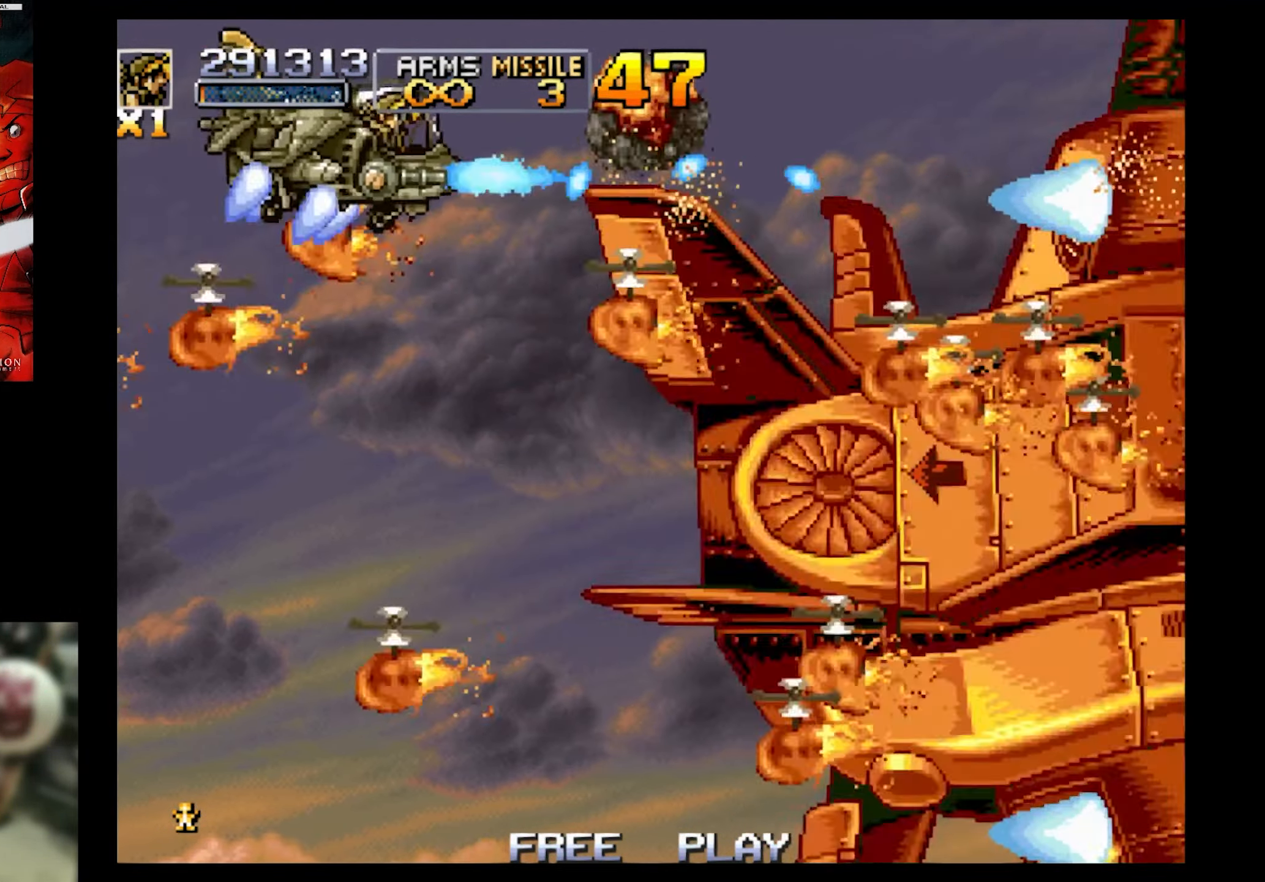
{"buttons": ["SQUARE"], "events": [[17, "DPAD_RIGHT", "up"], [233, "DPAD_RIGHT", "down"], [500, "DPAD_RIGHT", "up"]]}
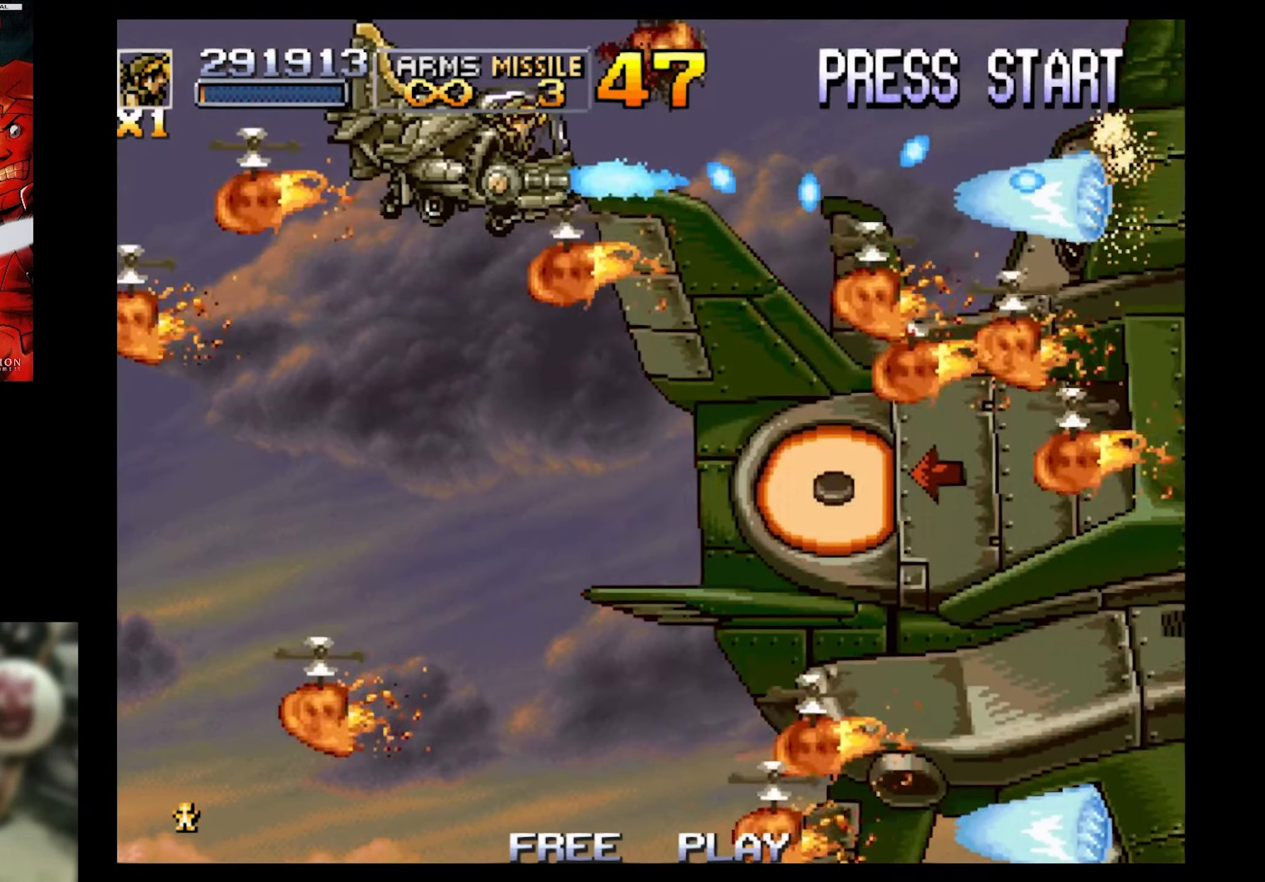
{"buttons": ["SQUARE", "DPAD_UP", "DPAD_RIGHT"], "events": [[50, "DPAD_LEFT", "down"], [50, "DPAD_UP", "down"], [233, "DPAD_UP", "up"], [283, "DPAD_DOWN", "down"], [283, "DPAD_LEFT", "up"], [283, "DPAD_RIGHT", "down"], [384, "DPAD_DOWN", "up"], [484, "DPAD_UP", "down"]]}
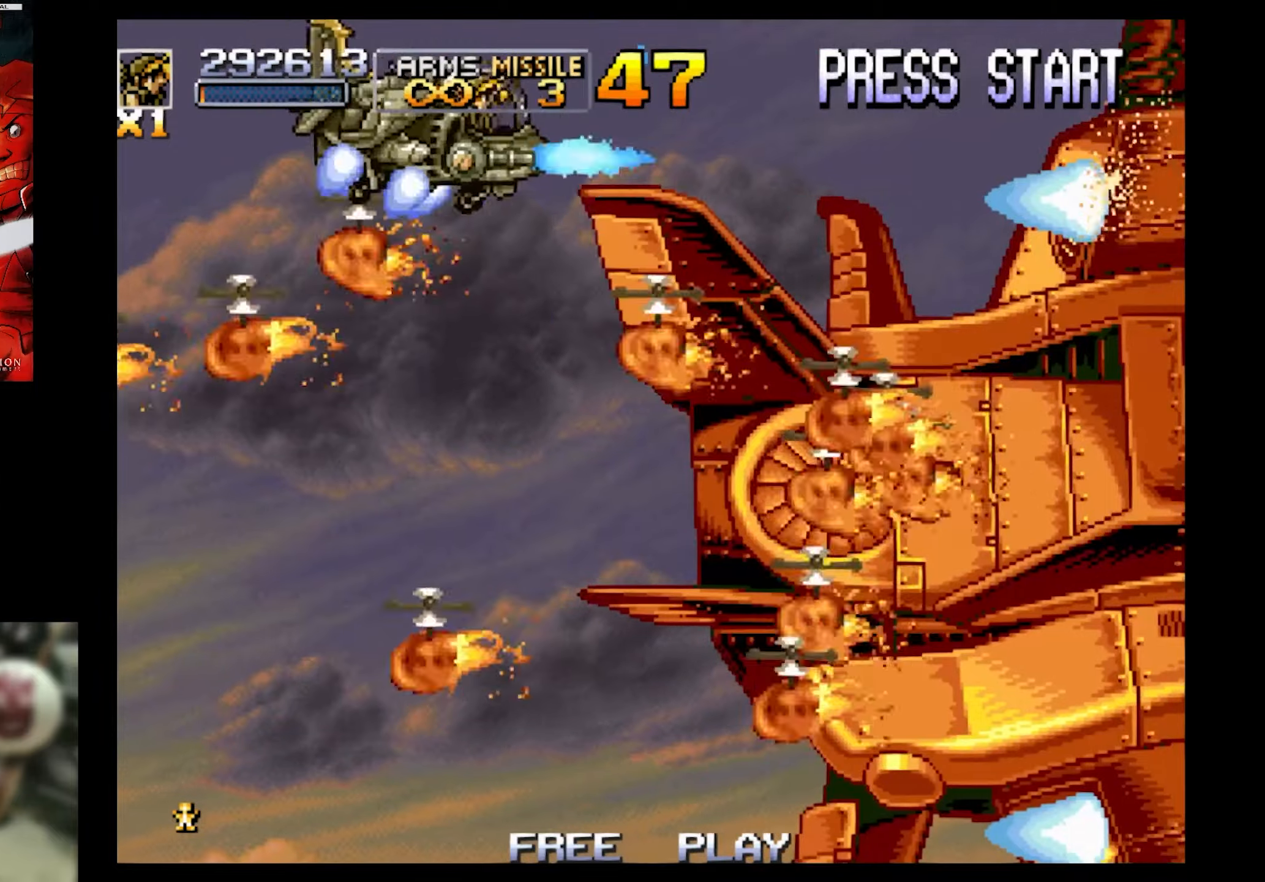
{"buttons": ["SQUARE", "DPAD_LEFT"], "events": [[167, "DPAD_UP", "up"], [284, "DPAD_LEFT", "down"], [284, "DPAD_RIGHT", "up"]]}
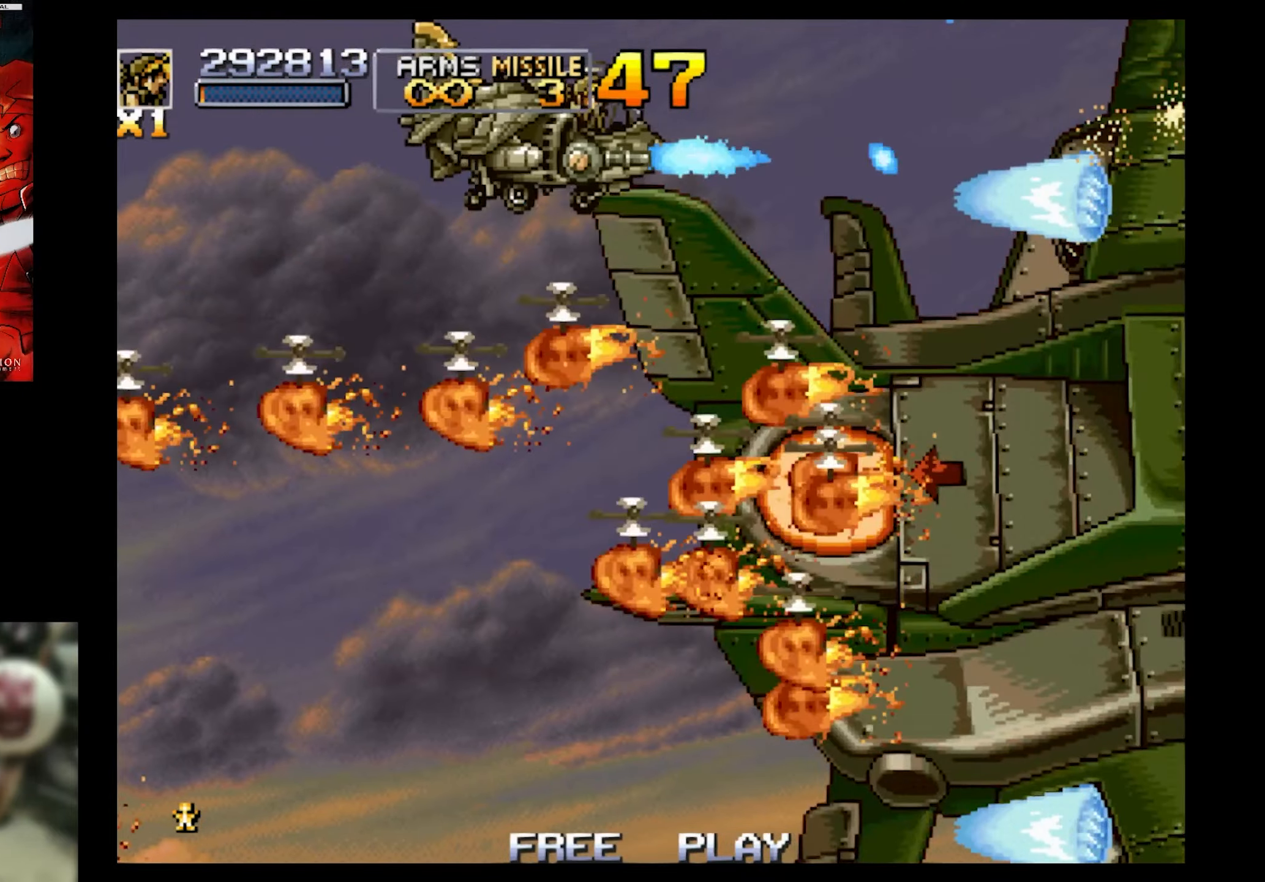
{"buttons": ["SQUARE", "DPAD_LEFT"], "events": []}
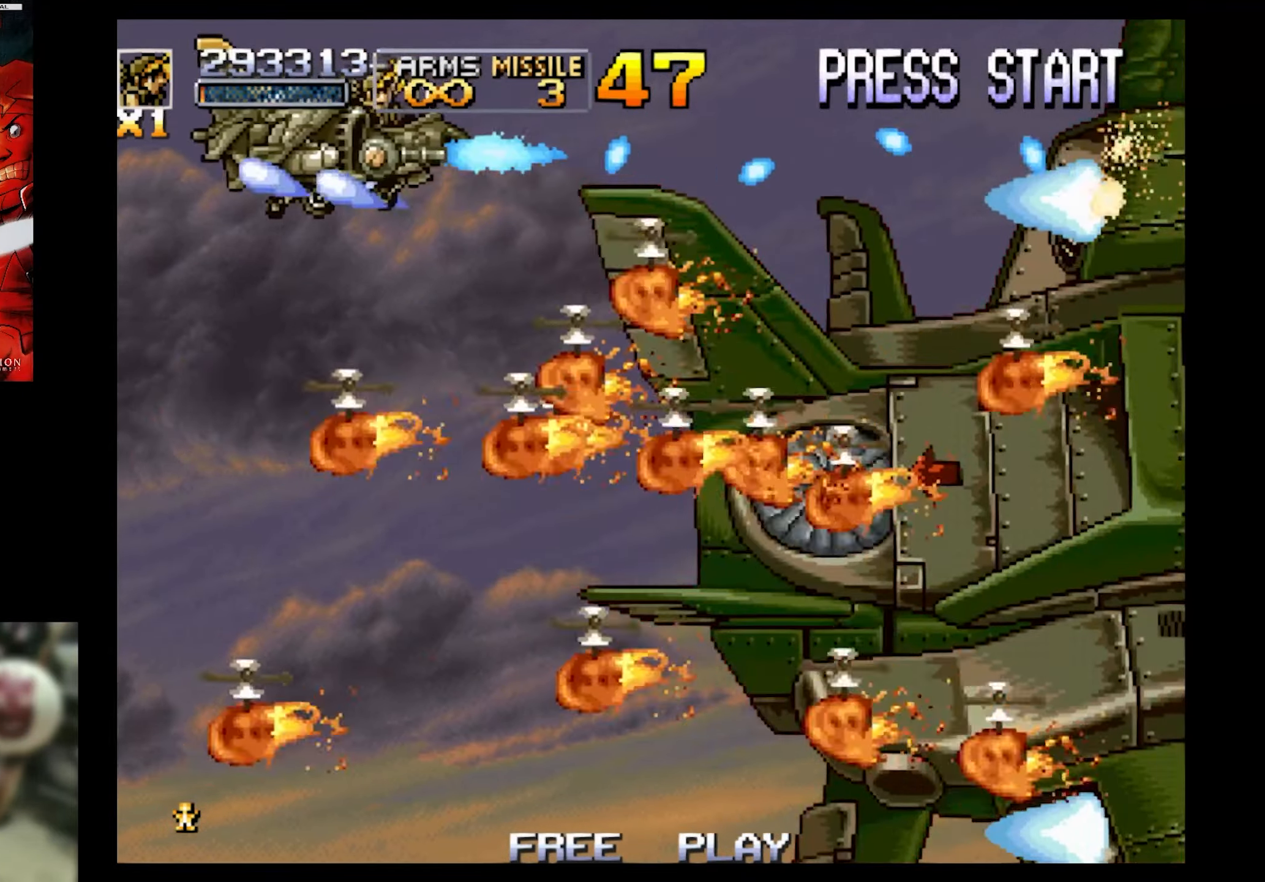
{"buttons": ["SQUARE", "DPAD_DOWN", "DPAD_LEFT"], "events": [[84, "DPAD_DOWN", "down"], [184, "DPAD_DOWN", "up"], [467, "DPAD_DOWN", "down"]]}
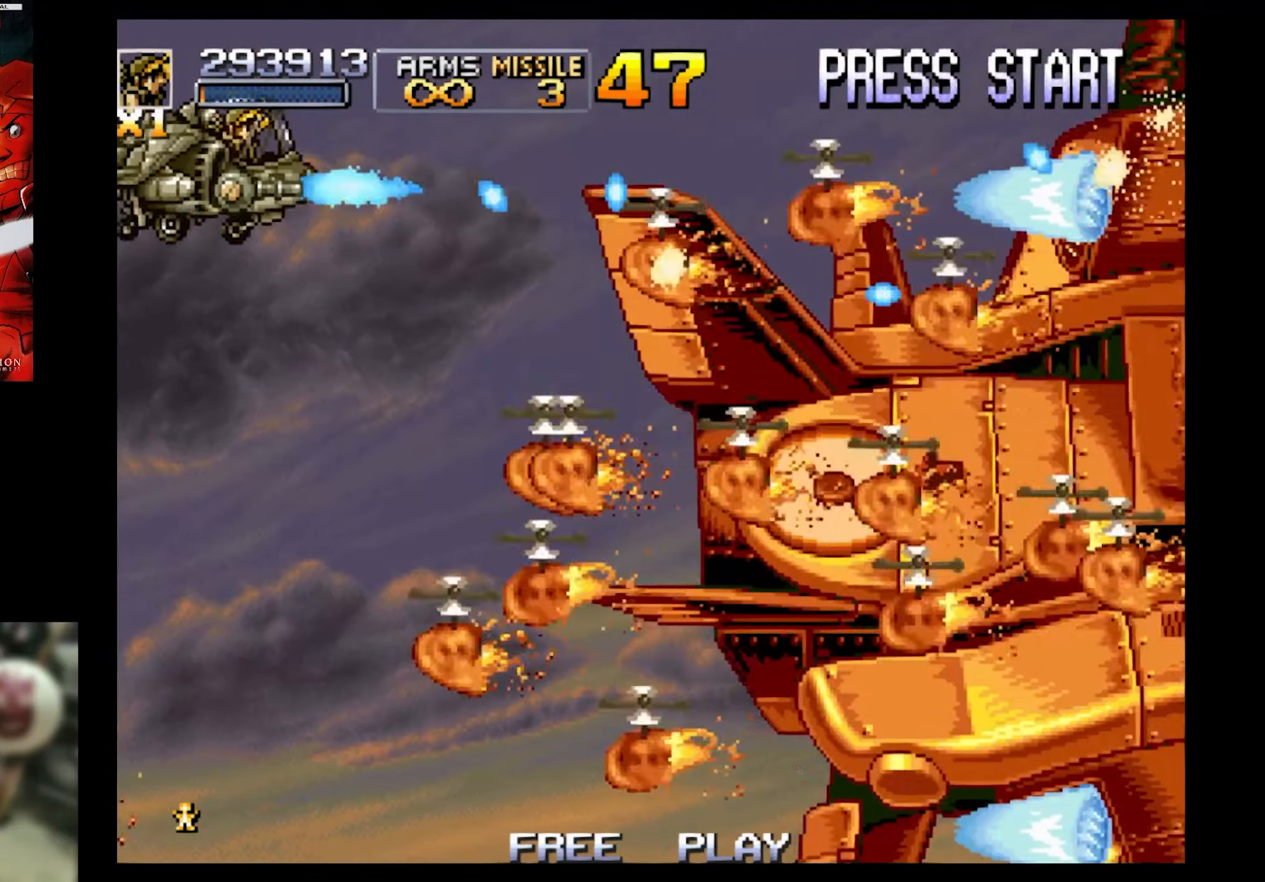
{"buttons": ["SQUARE", "DPAD_LEFT"], "events": [[50, "DPAD_LEFT", "up"], [100, "DPAD_LEFT", "down"], [200, "DPAD_LEFT", "up"], [267, "DPAD_DOWN", "up"], [267, "DPAD_RIGHT", "down"], [400, "DPAD_LEFT", "down"], [400, "DPAD_RIGHT", "up"]]}
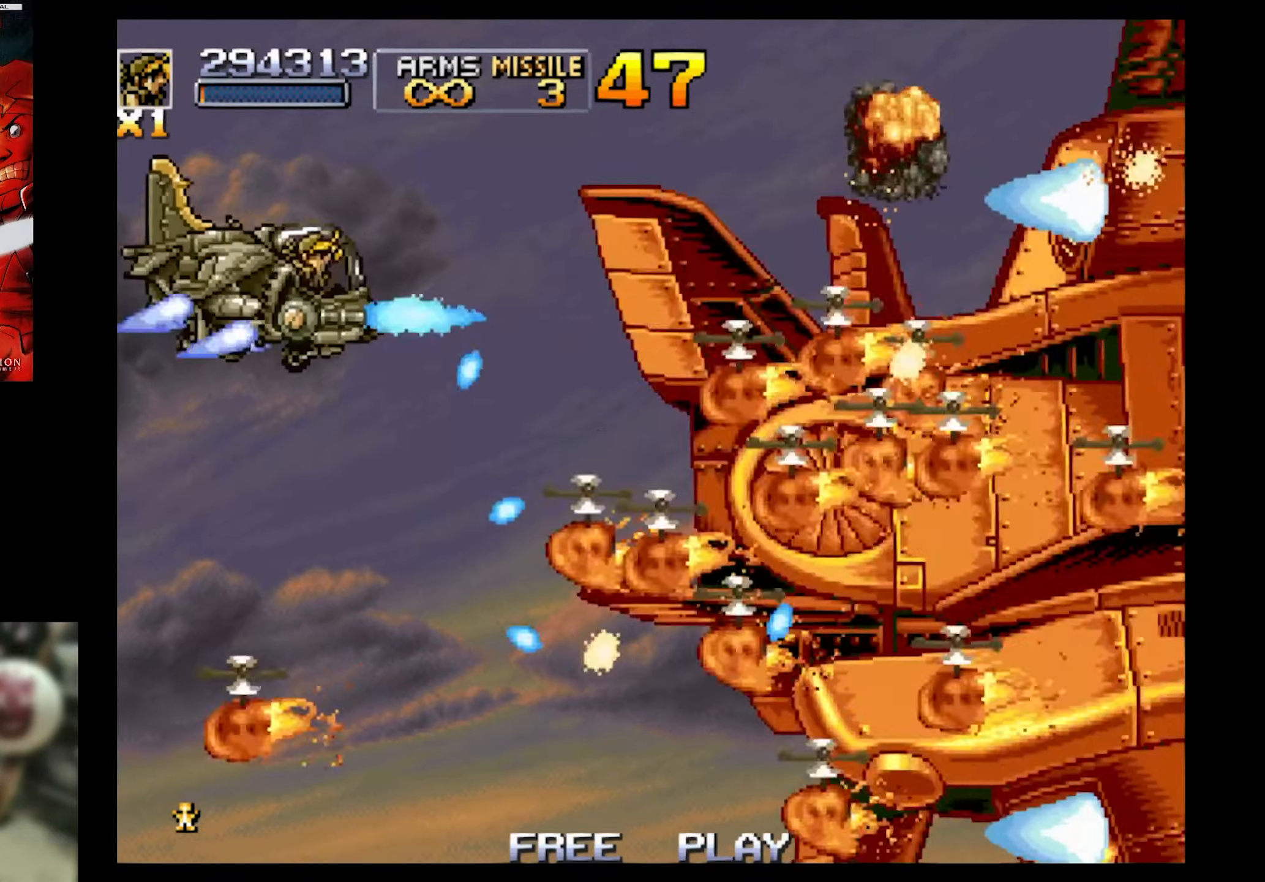
{"buttons": ["SQUARE", "DPAD_LEFT"], "events": []}
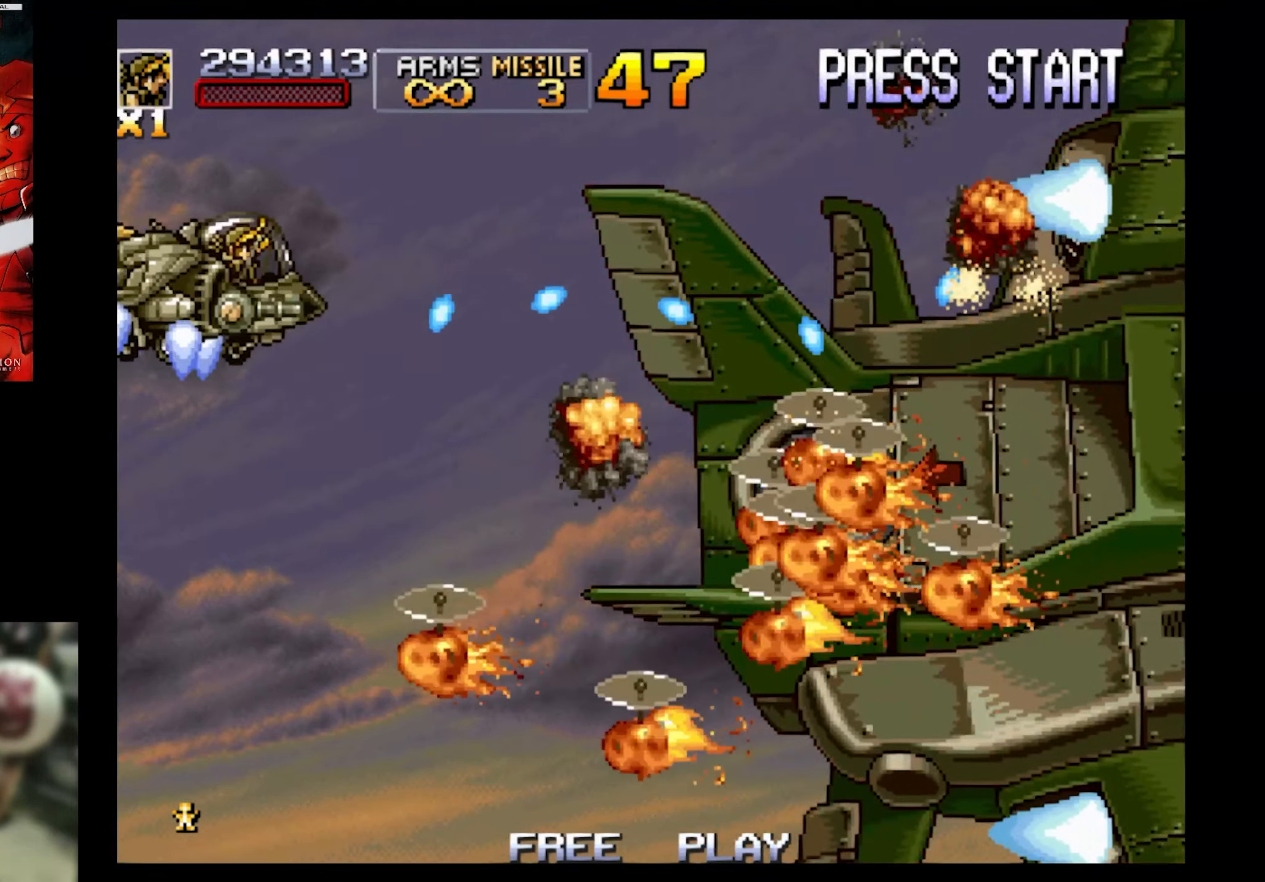
{"buttons": ["SQUARE", "DPAD_LEFT"], "events": [[100, "DPAD_DOWN", "down"], [100, "DPAD_LEFT", "up"], [350, "DPAD_RIGHT", "down"], [400, "DPAD_RIGHT", "up"], [450, "DPAD_DOWN", "up"], [450, "DPAD_LEFT", "down"]]}
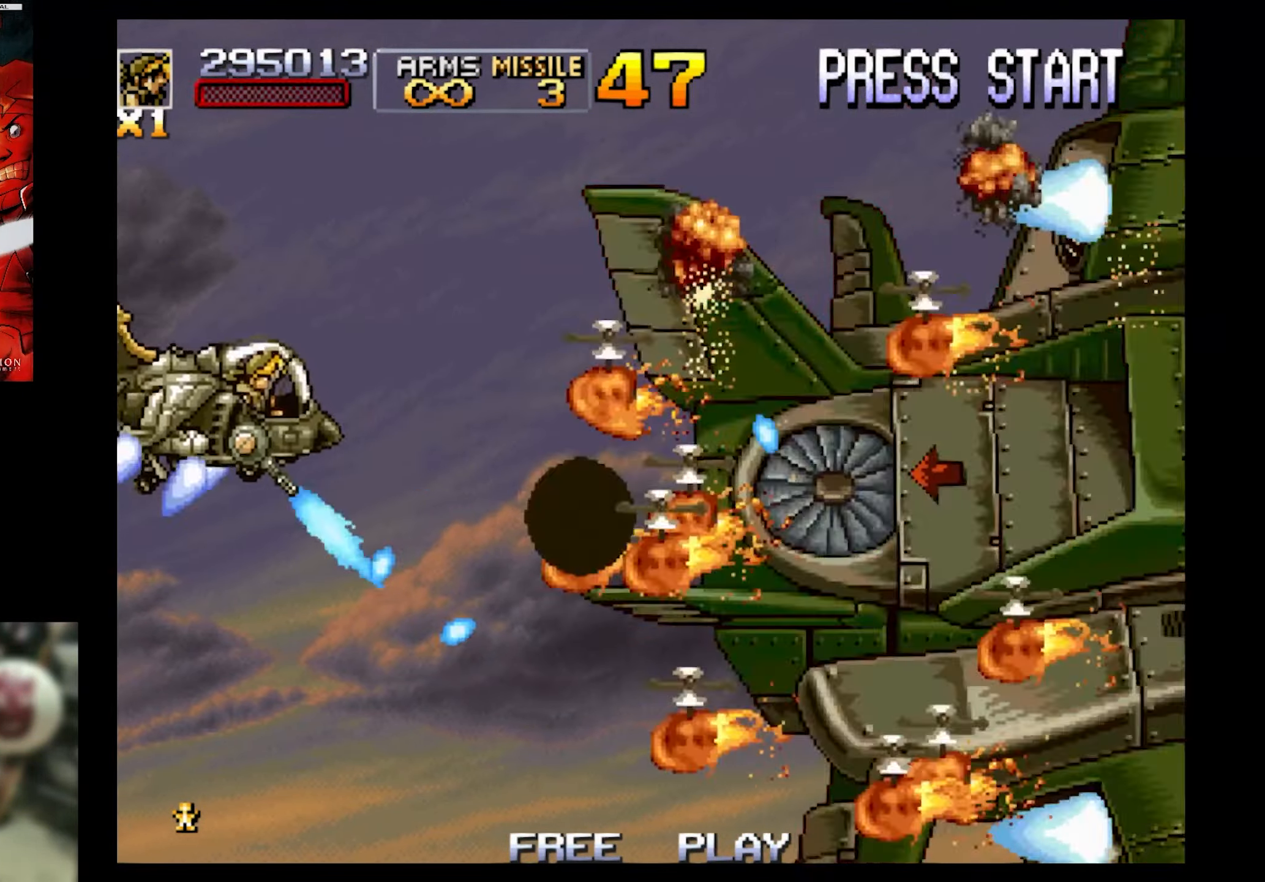
{"buttons": ["SQUARE", "DPAD_LEFT"], "events": []}
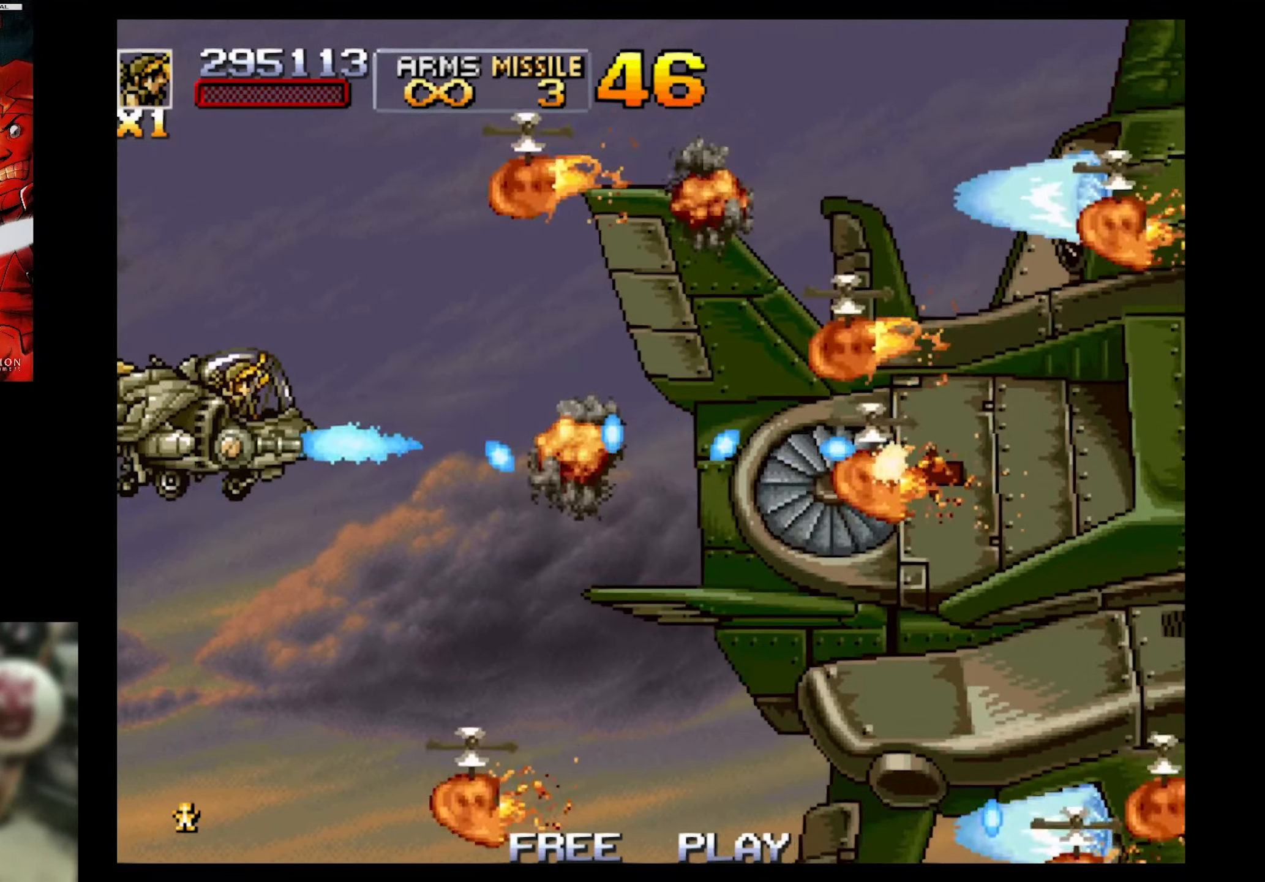
{"buttons": ["SQUARE", "DPAD_LEFT"], "events": []}
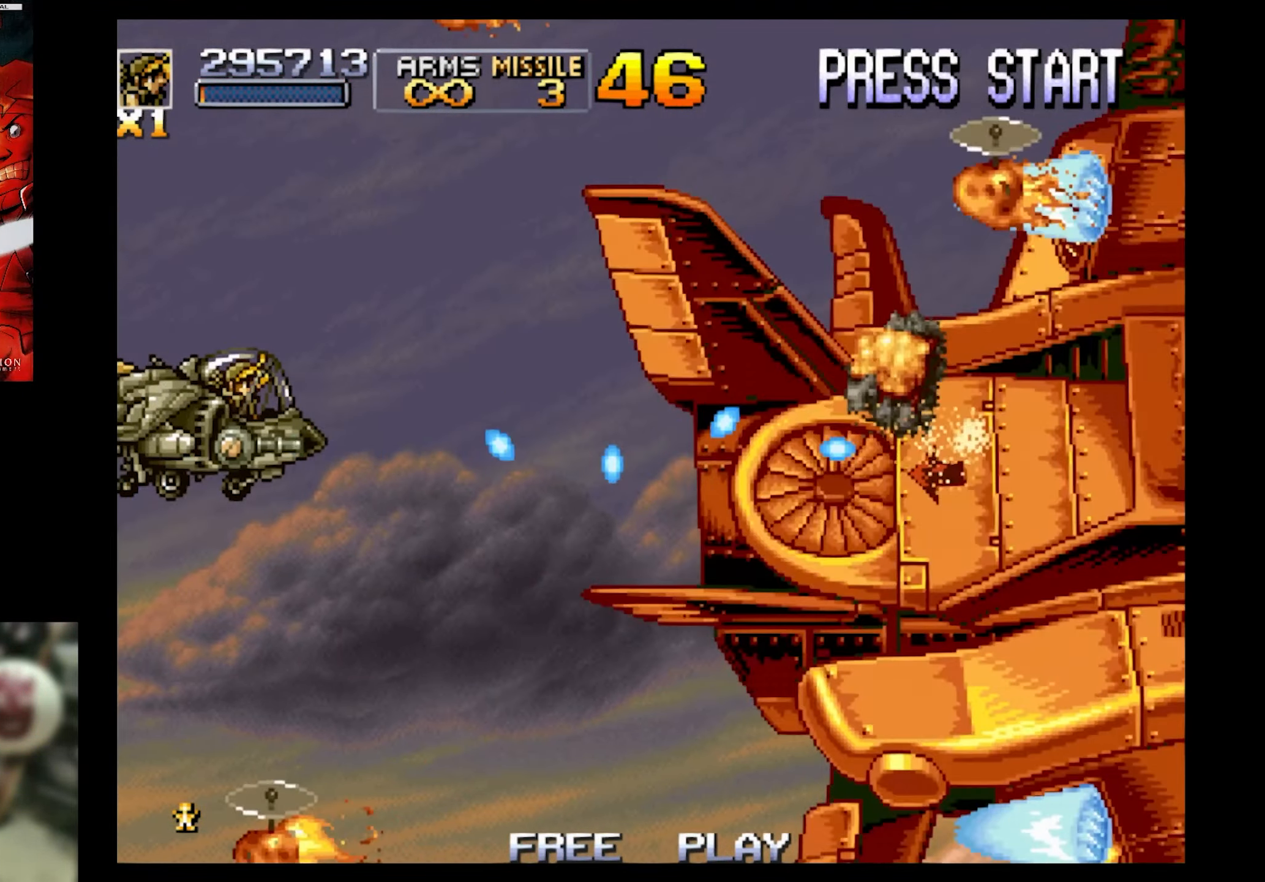
{"buttons": ["SQUARE"], "events": [[150, "DPAD_LEFT", "up"], [200, "DPAD_RIGHT", "down"], [334, "CIRCLE", "down"], [450, "CIRCLE", "up"], [450, "DPAD_RIGHT", "up"]]}
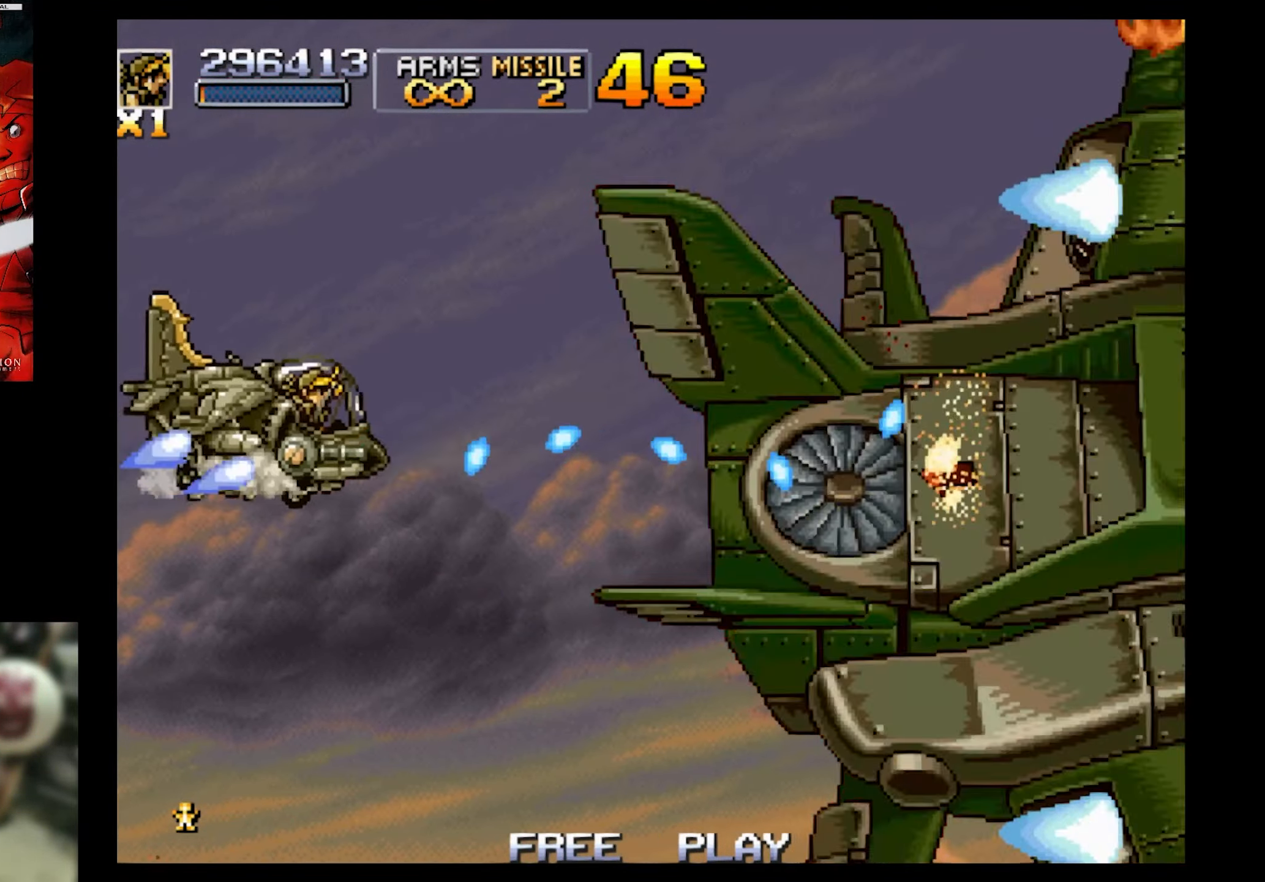
{"buttons": ["SQUARE"], "events": [[134, "DPAD_LEFT", "down"], [250, "CIRCLE", "down"], [300, "DPAD_LEFT", "up"], [384, "CIRCLE", "up"]]}
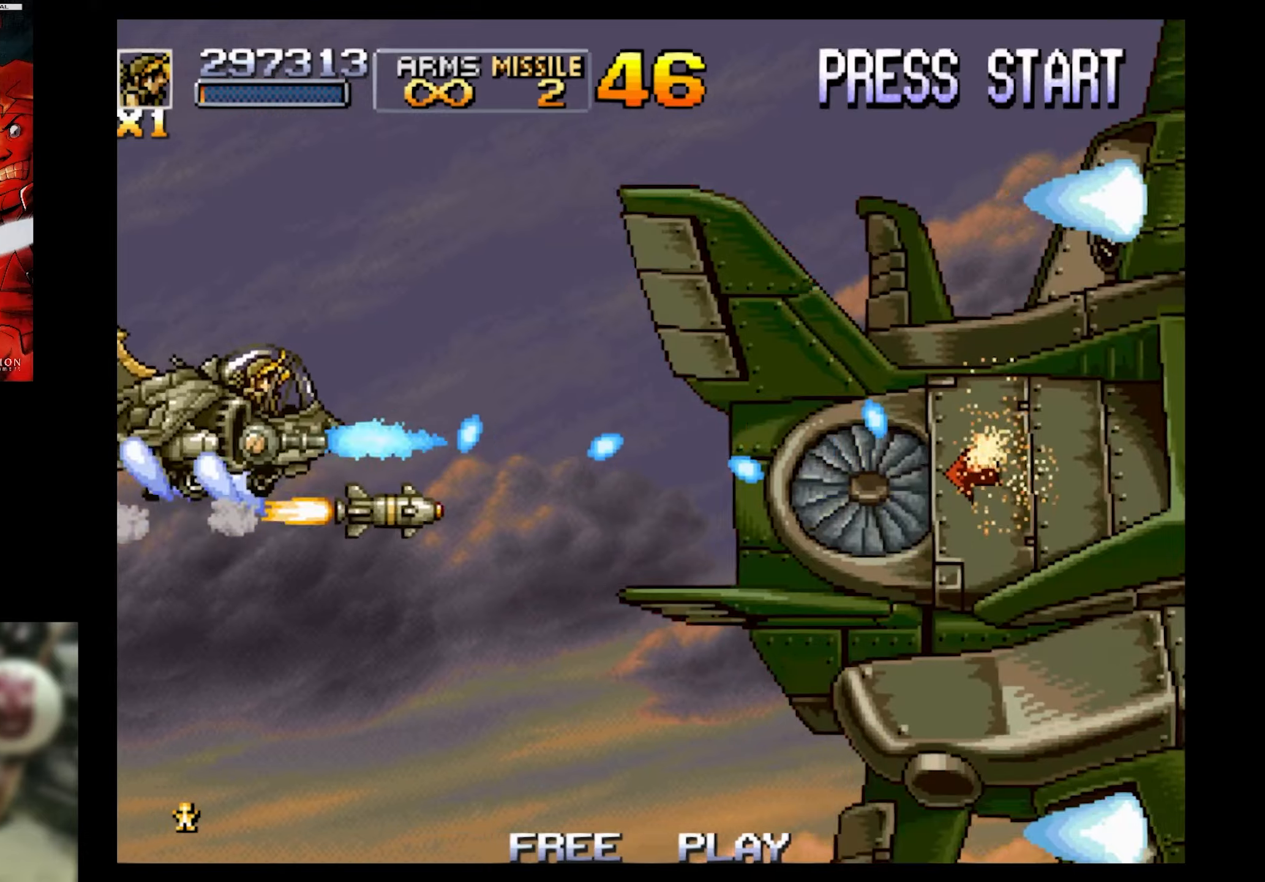
{"buttons": ["SQUARE"], "events": []}
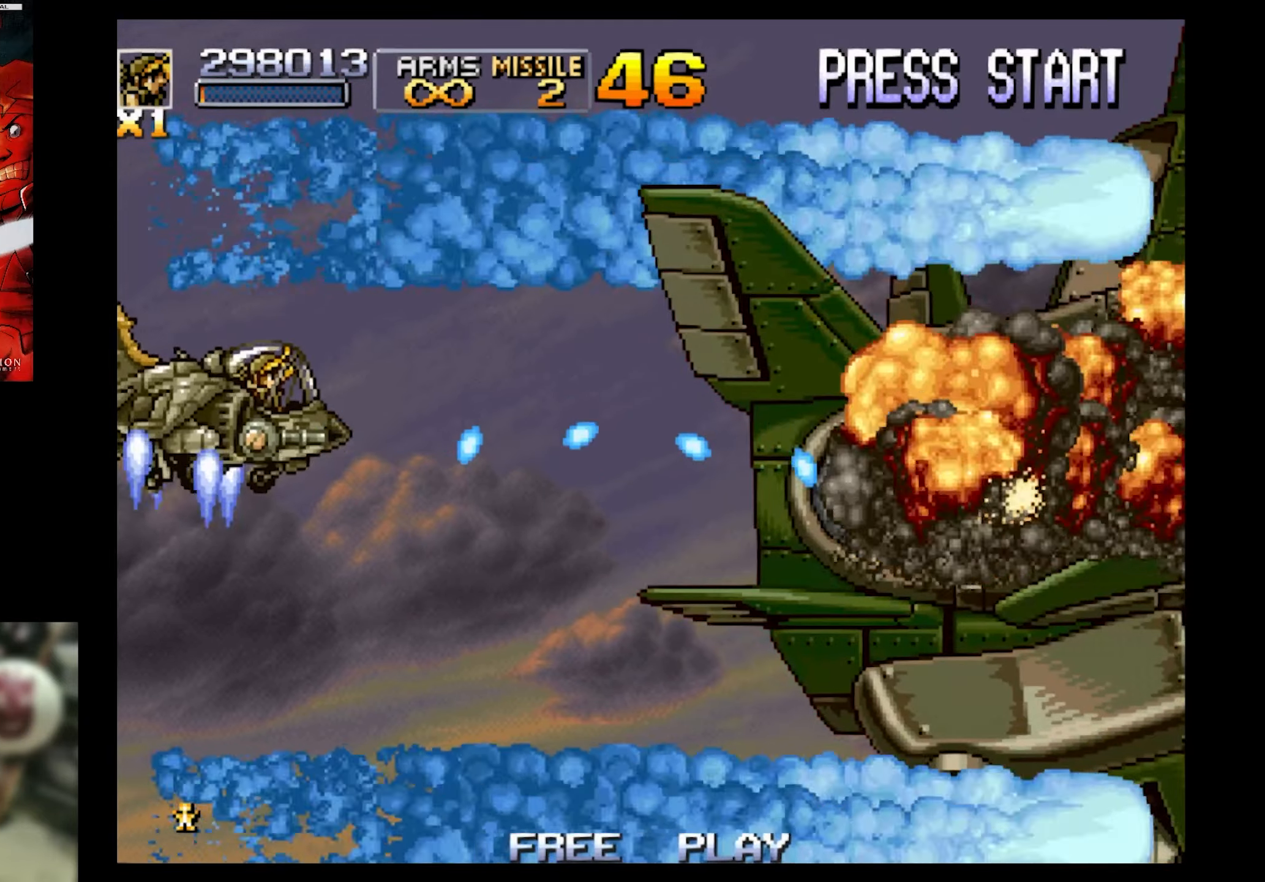
{"buttons": ["CIRCLE", "SQUARE", "DPAD_RIGHT"], "events": [[50, "DPAD_RIGHT", "down"], [116, "CIRCLE", "down"], [233, "CIRCLE", "up"], [316, "DPAD_DOWN", "down"], [316, "DPAD_RIGHT", "up"], [466, "CIRCLE", "down"], [466, "DPAD_DOWN", "up"], [466, "DPAD_RIGHT", "down"]]}
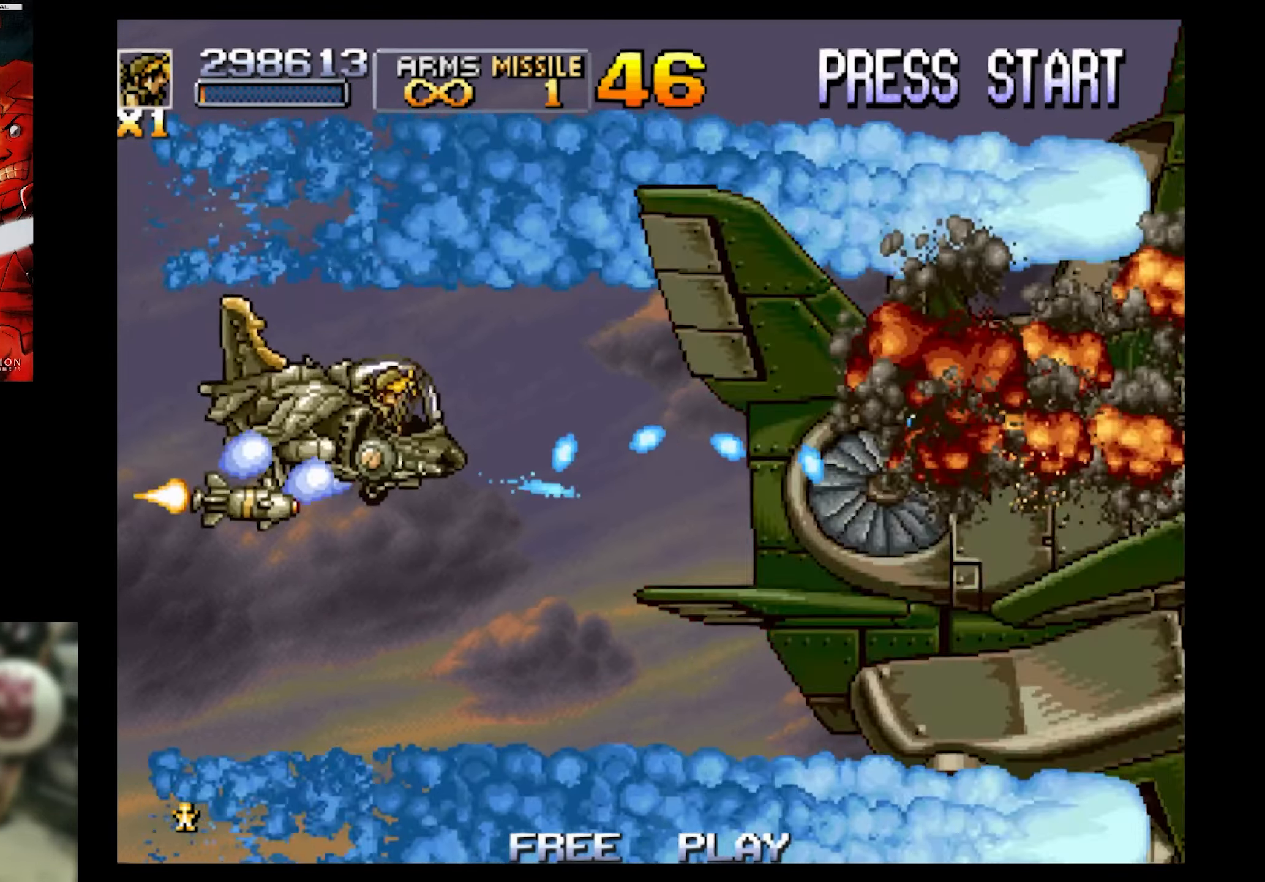
{"buttons": ["SQUARE"], "events": [[116, "CIRCLE", "up"], [116, "DPAD_RIGHT", "up"], [166, "DPAD_LEFT", "down"], [466, "DPAD_LEFT", "up"]]}
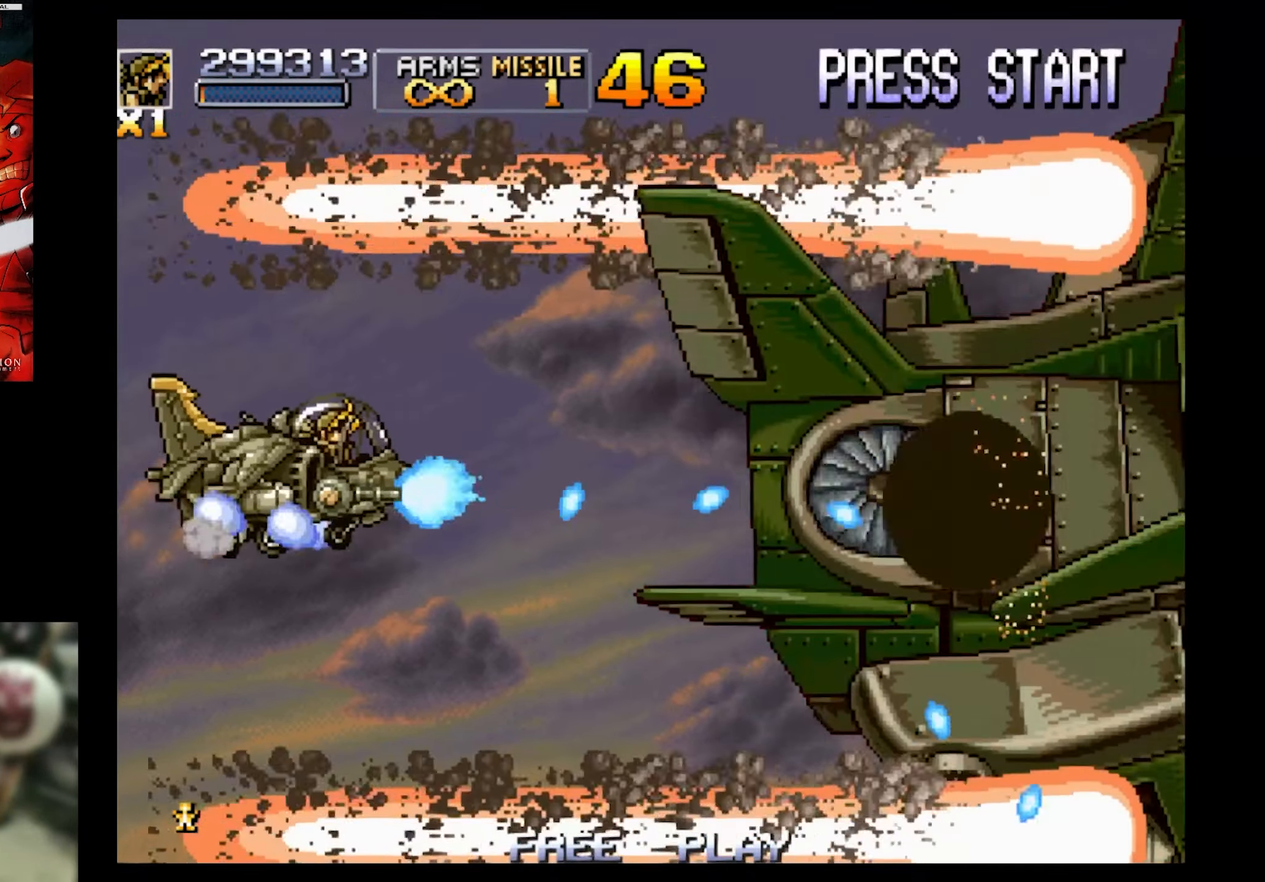
{"buttons": ["SQUARE"], "events": []}
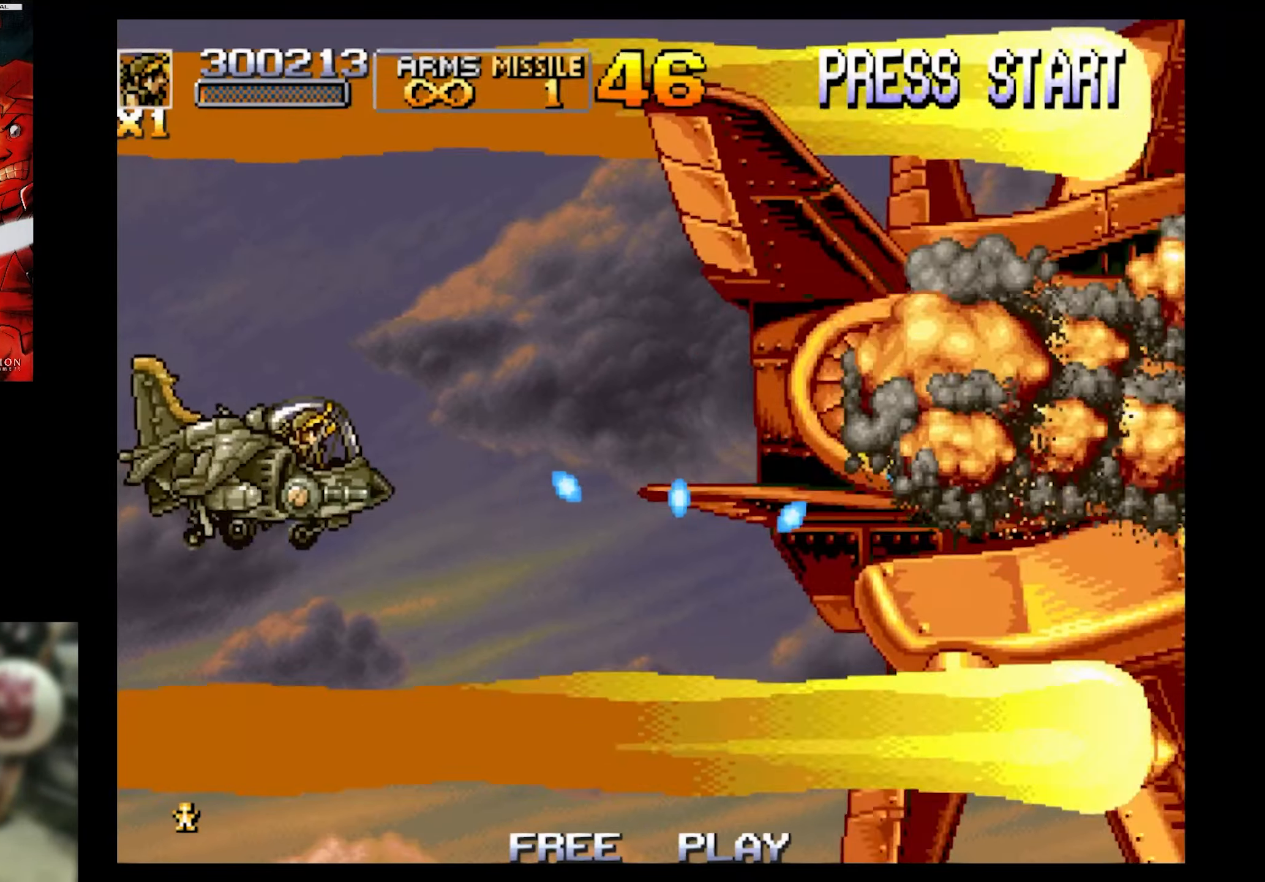
{"buttons": ["SQUARE", "DPAD_UP"], "events": [[200, "DPAD_RIGHT", "down"], [200, "DPAD_UP", "down"], [300, "DPAD_RIGHT", "up"]]}
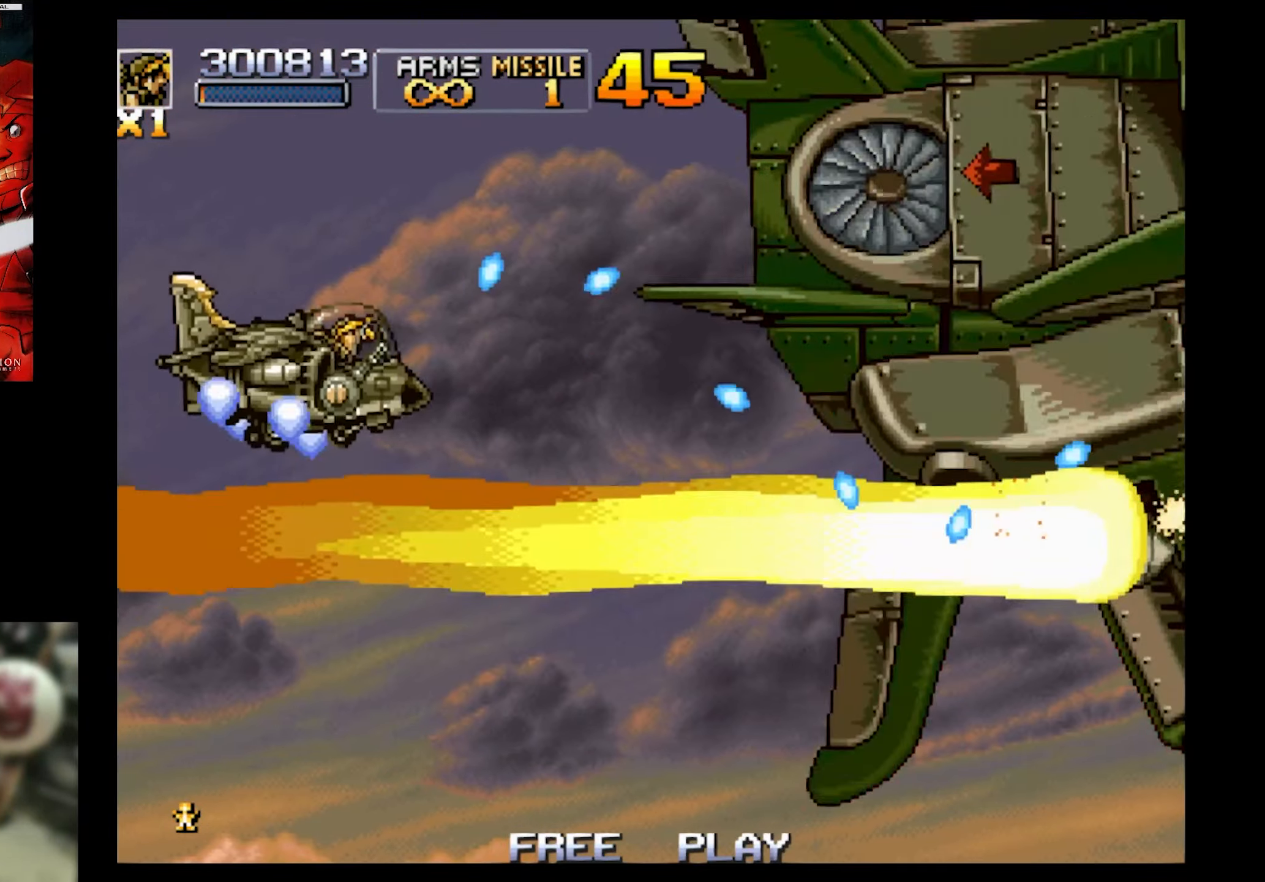
{"buttons": ["SQUARE", "DPAD_UP"], "events": [[33, "DPAD_RIGHT", "down"], [250, "DPAD_RIGHT", "up"]]}
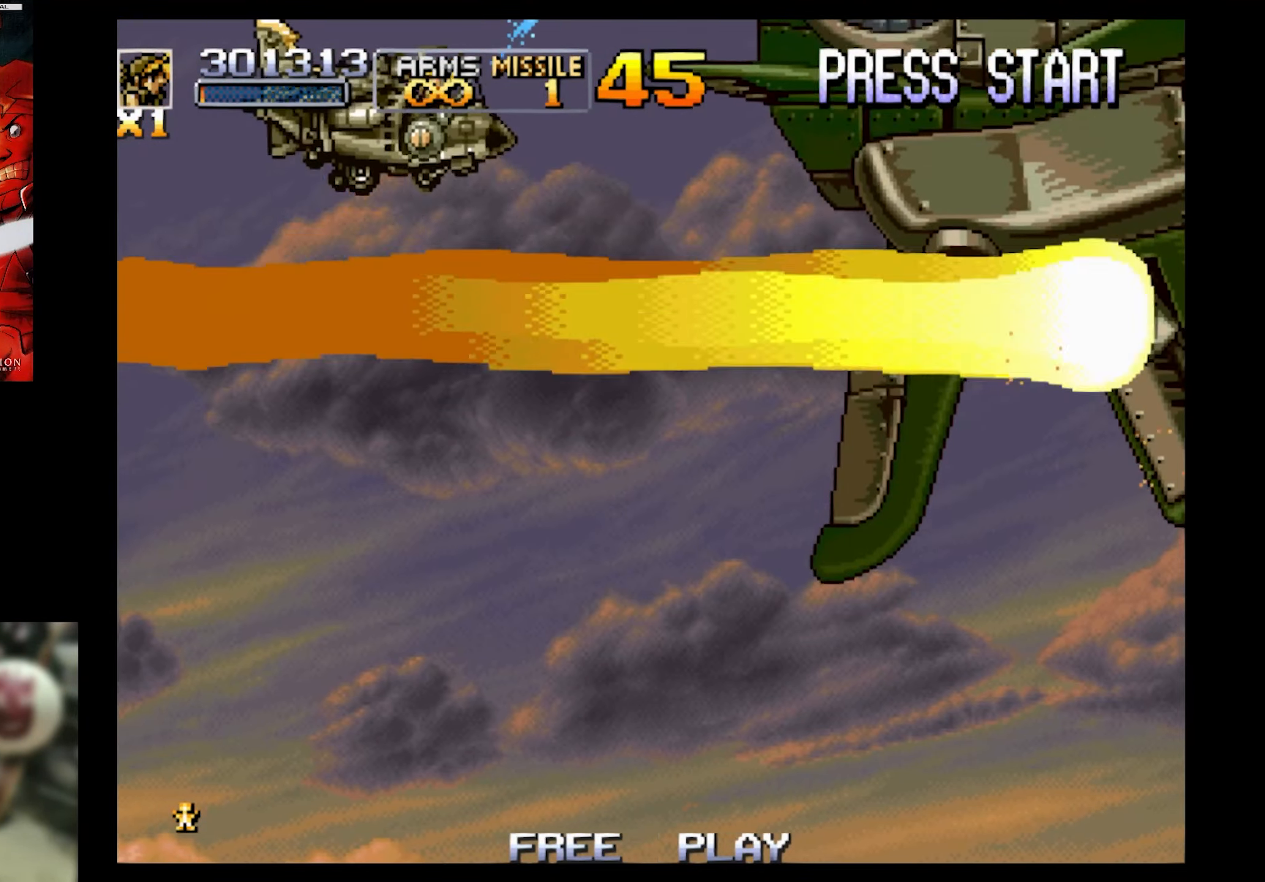
{"buttons": ["SQUARE", "DPAD_LEFT"], "events": [[133, "DPAD_LEFT", "down"], [233, "DPAD_UP", "up"]]}
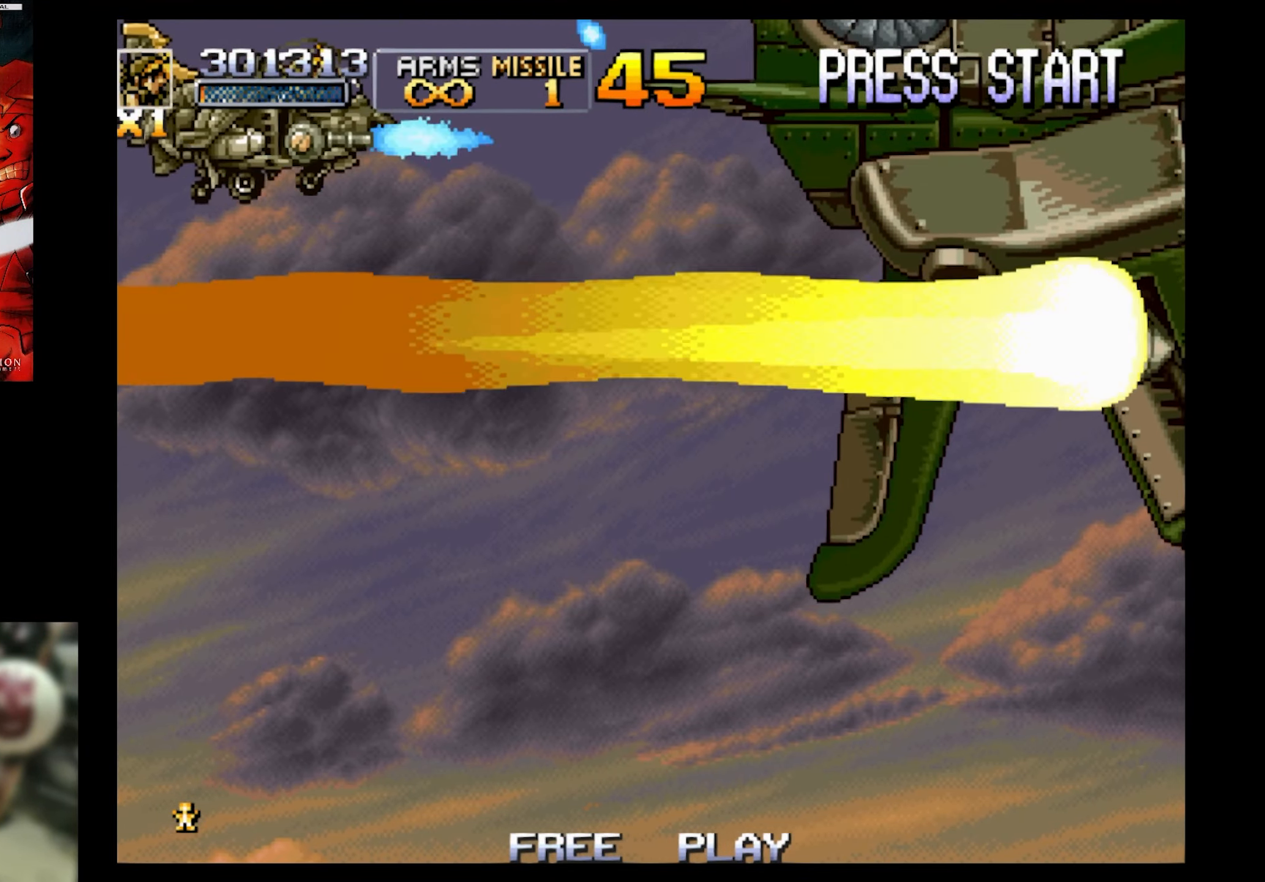
{"buttons": ["CIRCLE", "SQUARE"], "events": [[116, "DPAD_LEFT", "up"], [266, "CIRCLE", "down"], [383, "CIRCLE", "up"], [450, "CIRCLE", "down"]]}
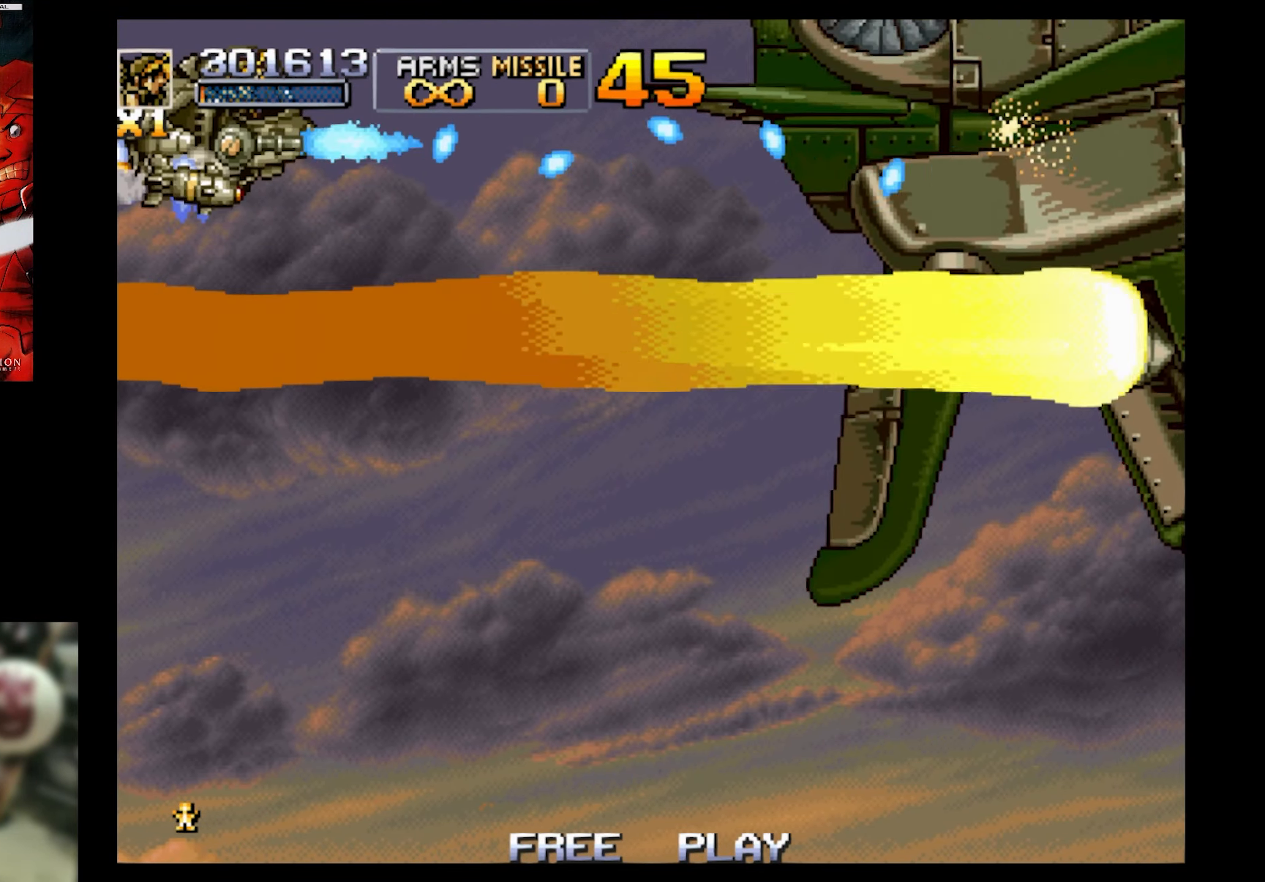
{"buttons": ["SQUARE"], "events": [[100, "CIRCLE", "up"]]}
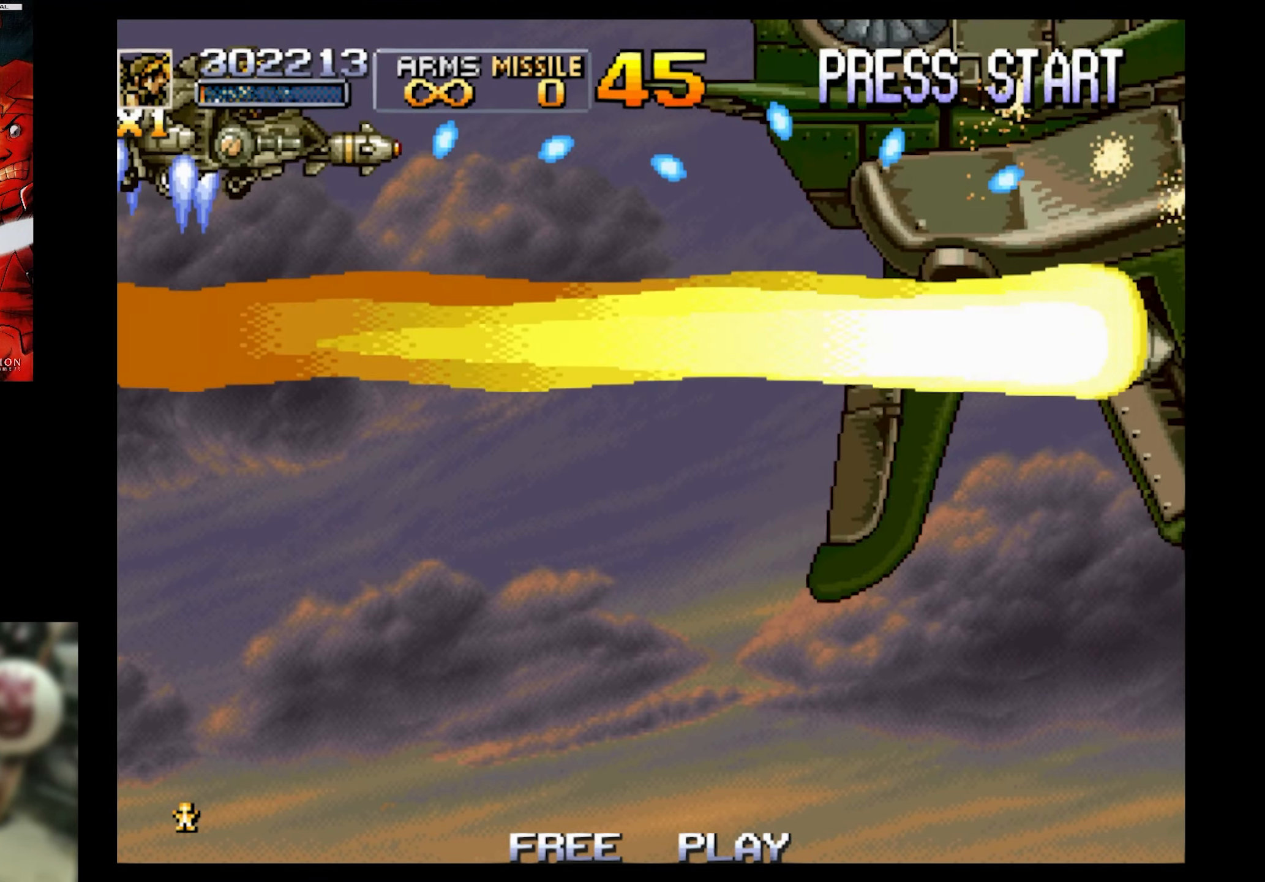
{"buttons": ["SQUARE", "DPAD_RIGHT"], "events": [[150, "DPAD_RIGHT", "down"]]}
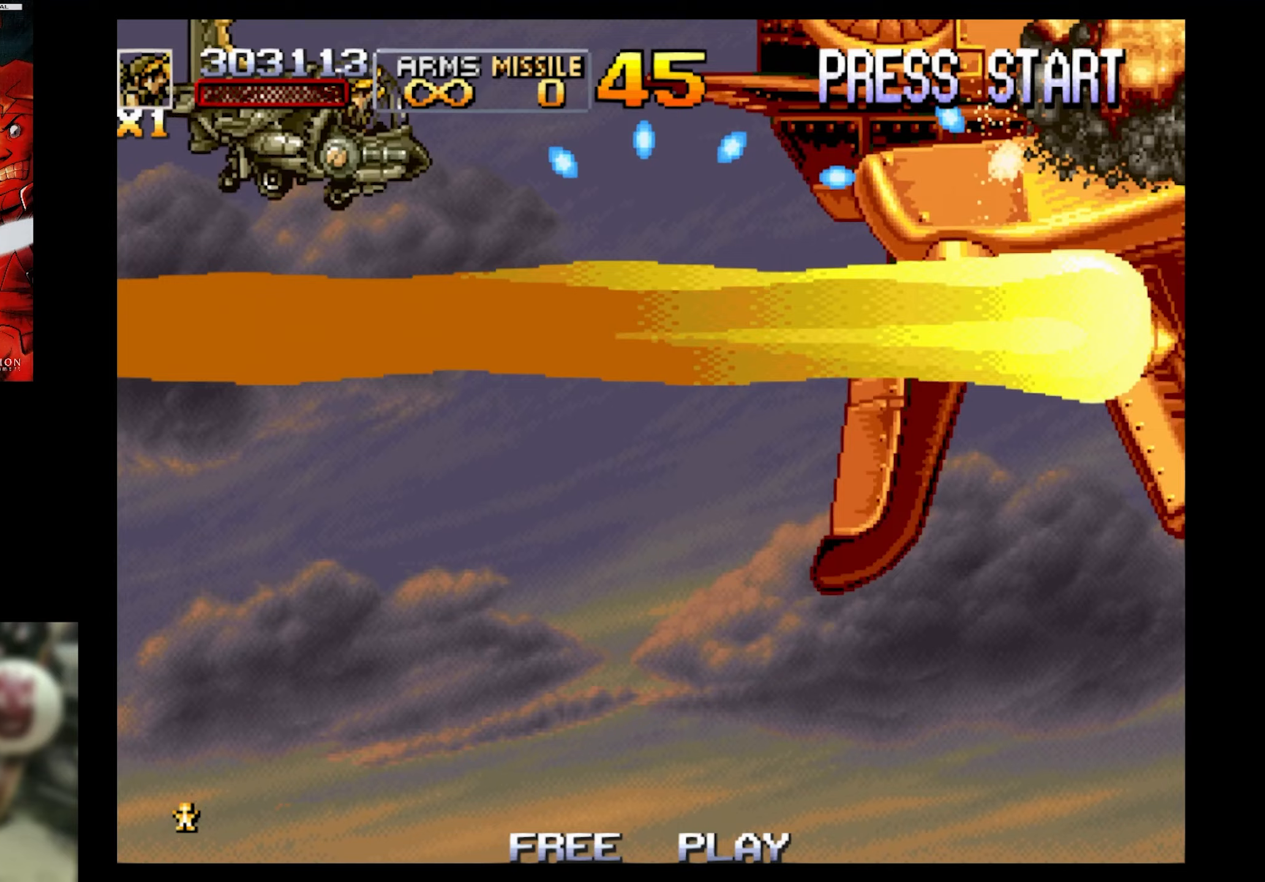
{"buttons": ["SQUARE"], "events": [[100, "DPAD_RIGHT", "up"]]}
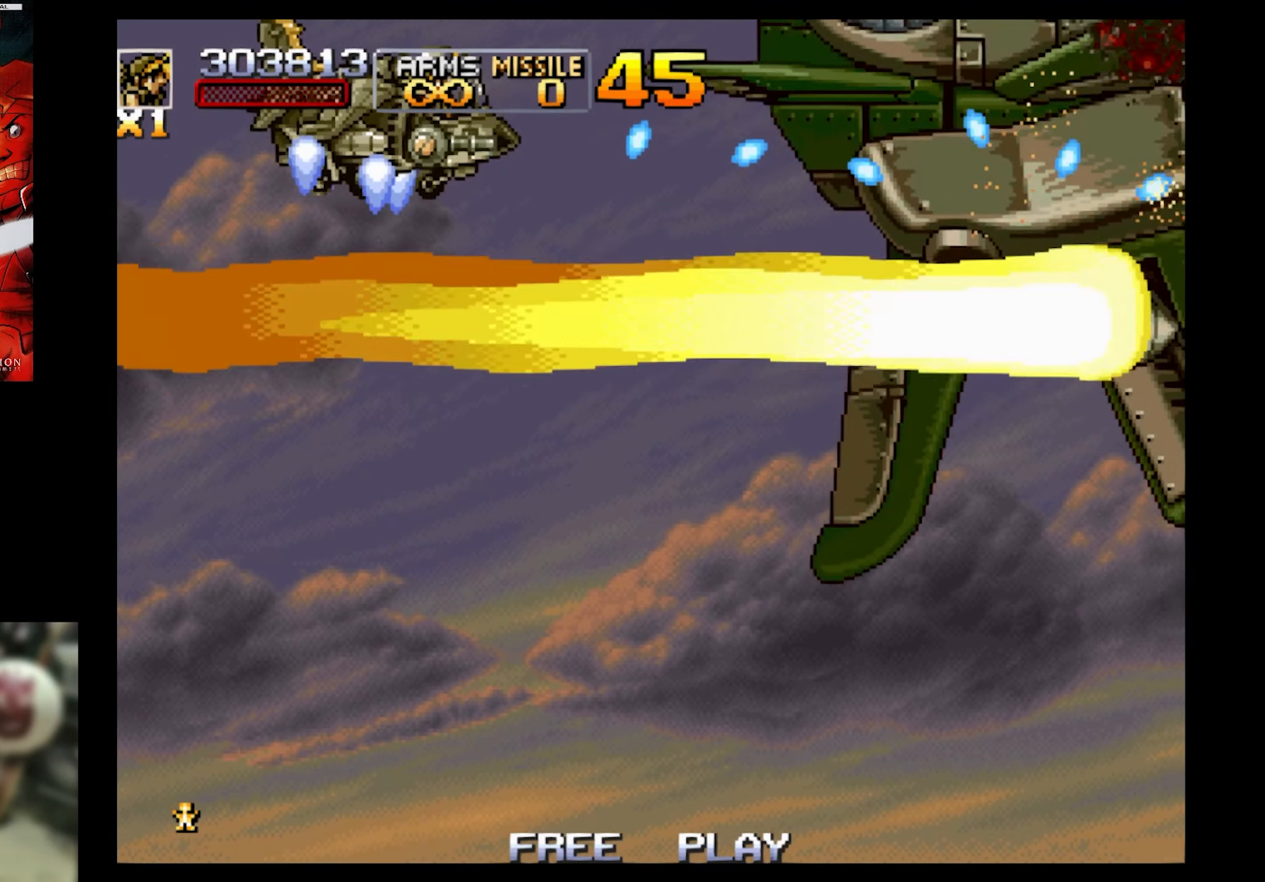
{"buttons": ["SQUARE"], "events": []}
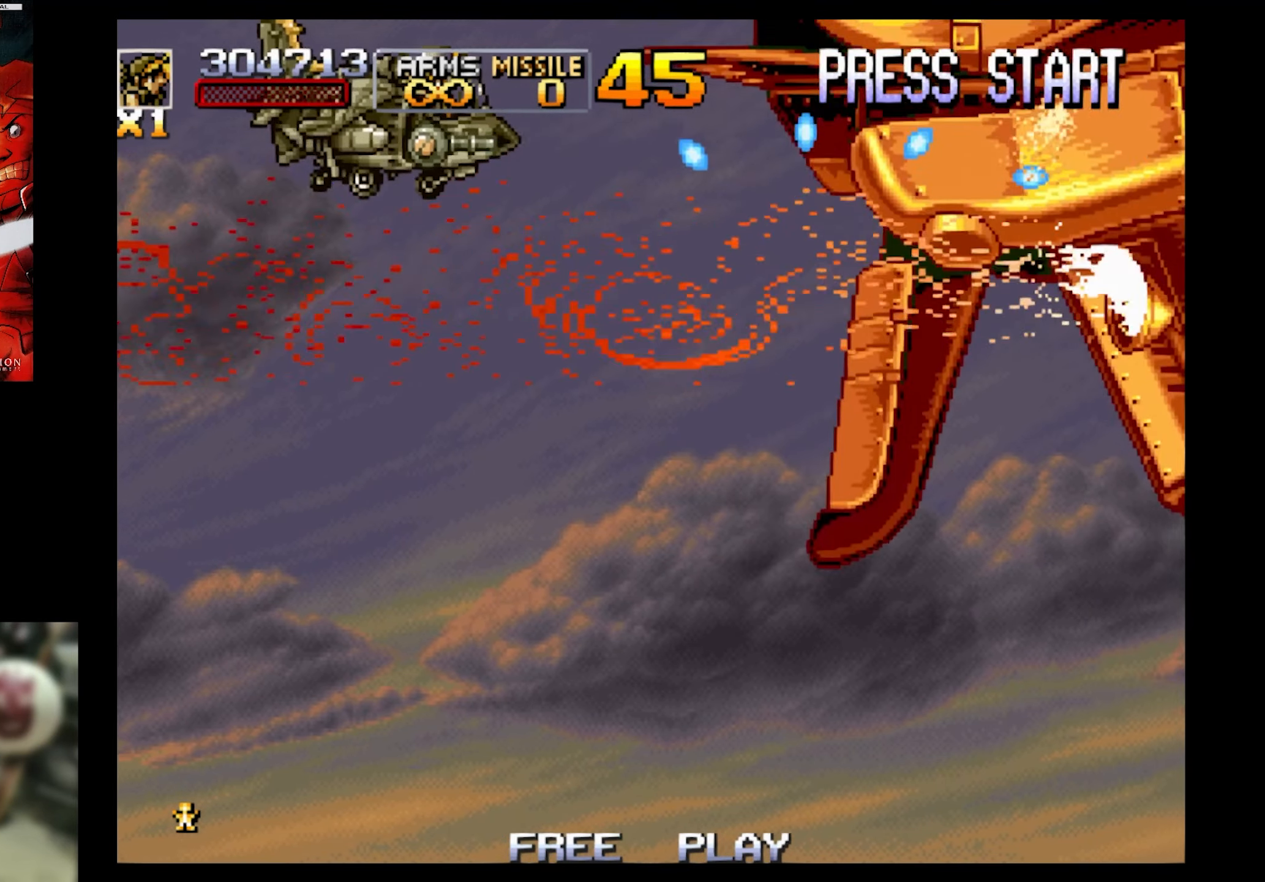
{"buttons": ["SQUARE"], "events": []}
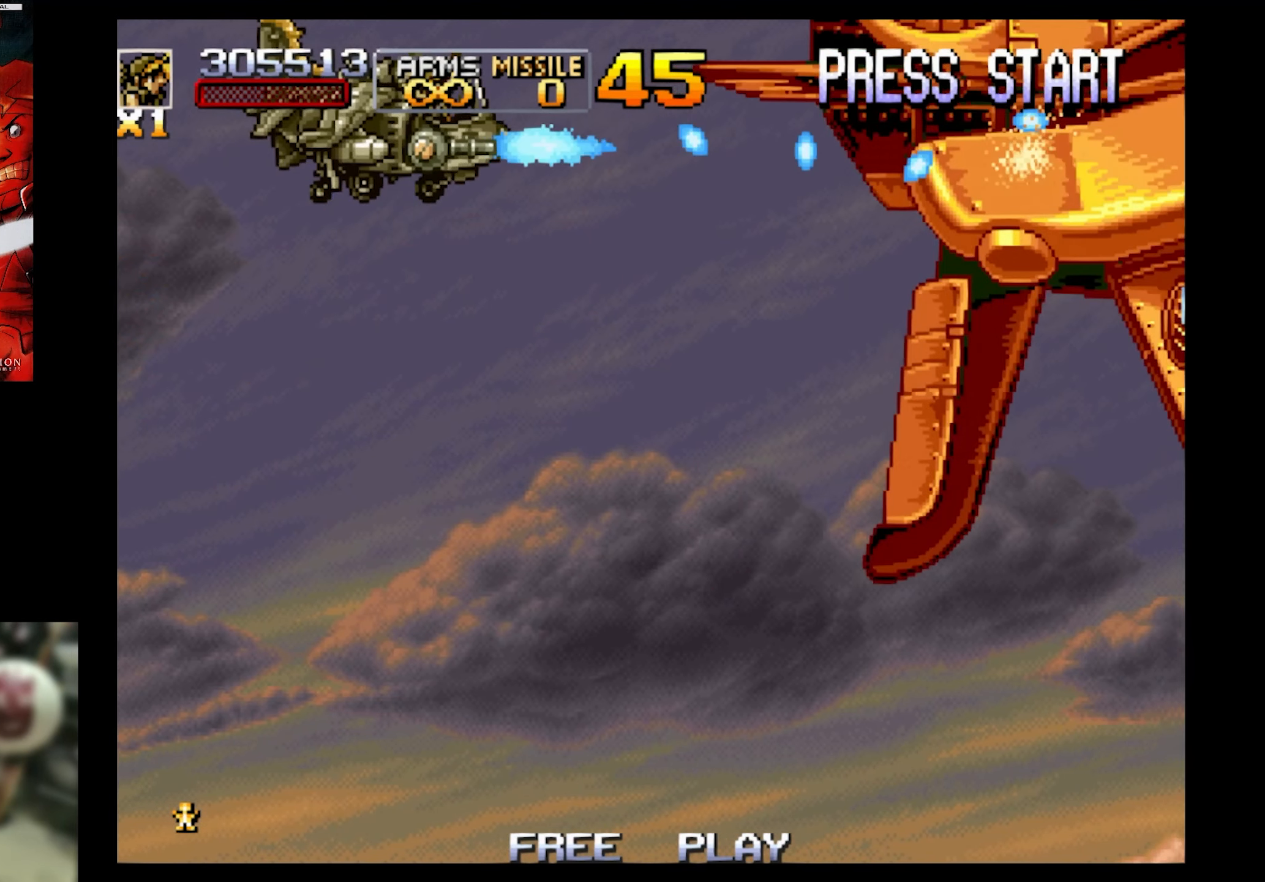
{"buttons": ["SQUARE"], "events": []}
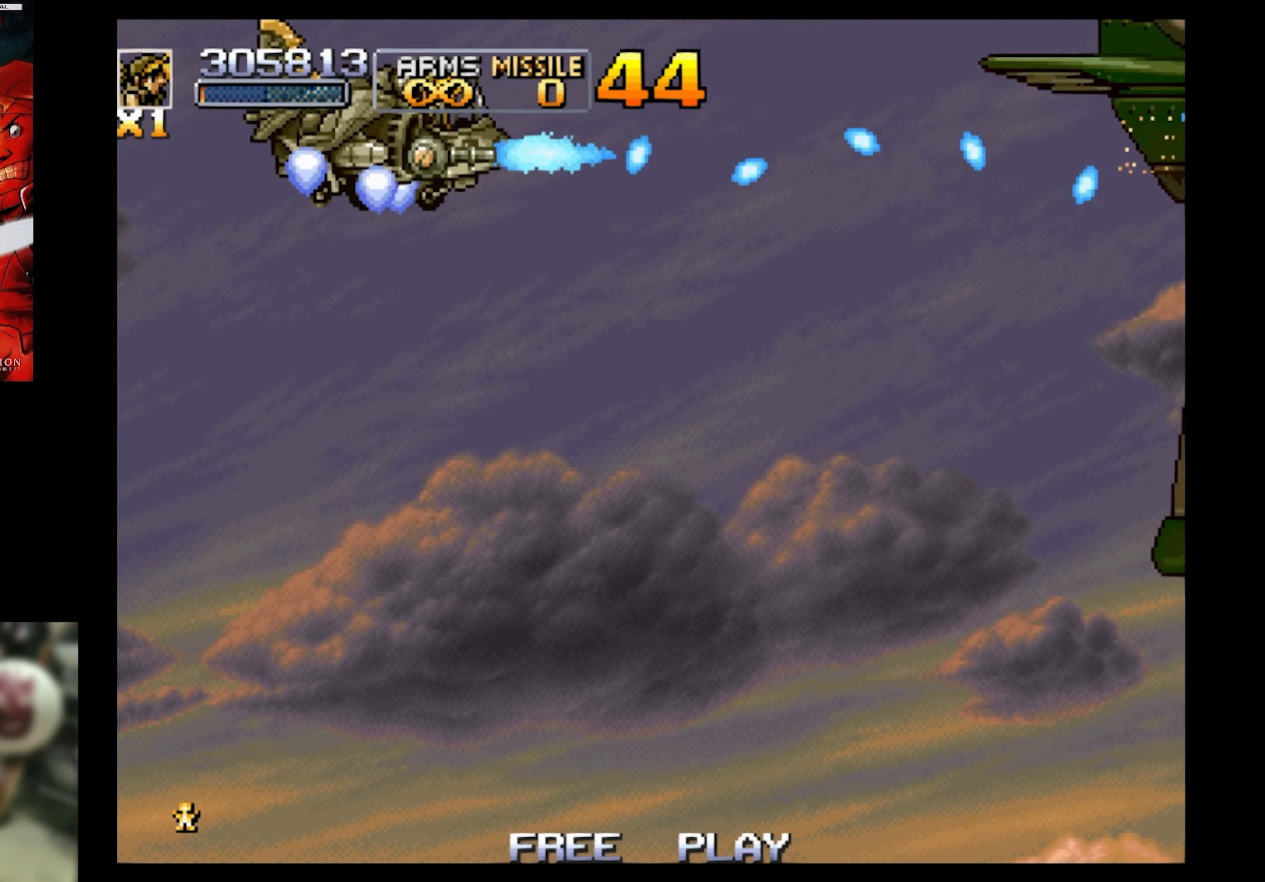
{"buttons": ["SQUARE", "DPAD_DOWN", "DPAD_RIGHT"], "events": [[133, "DPAD_RIGHT", "down"], [200, "DPAD_DOWN", "down"]]}
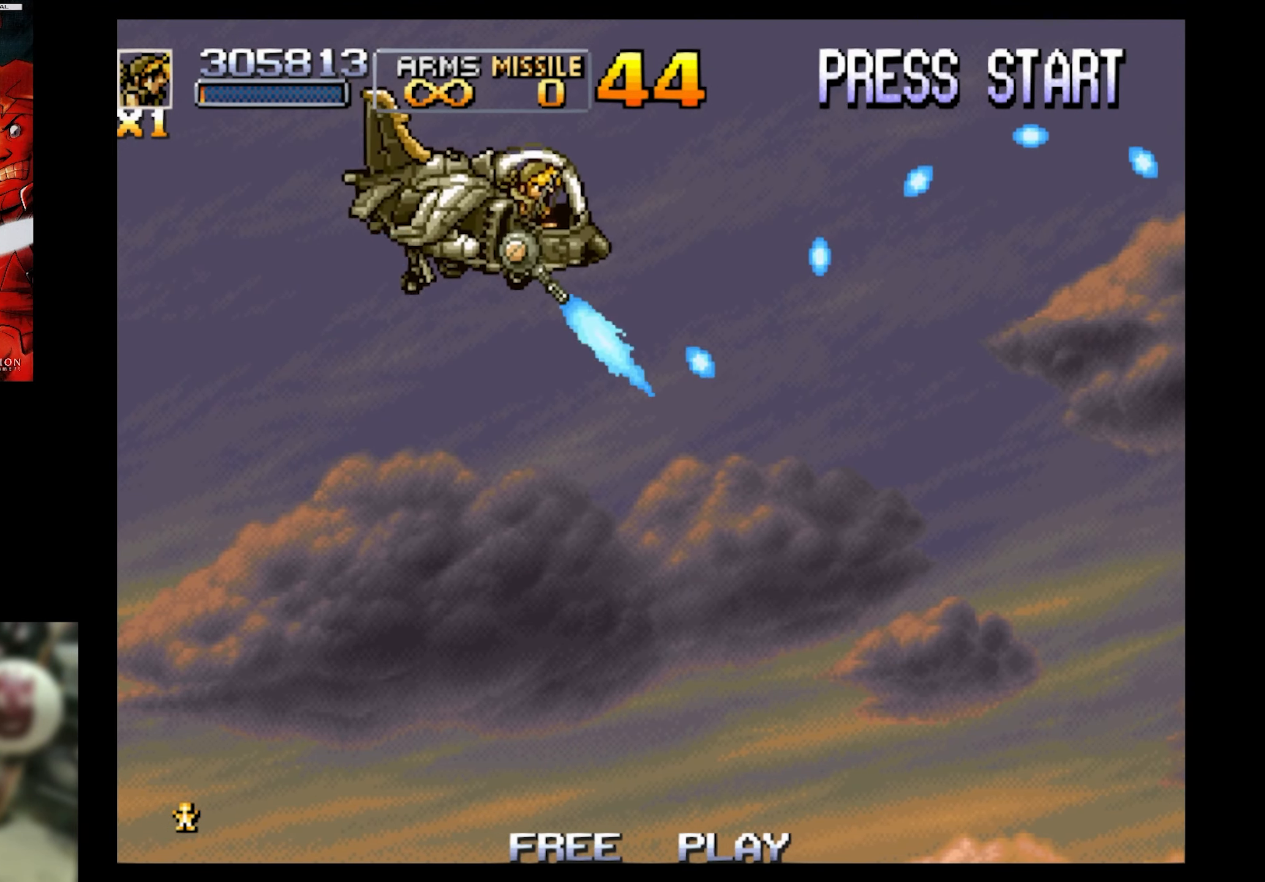
{"buttons": ["SQUARE", "DPAD_LEFT"], "events": [[167, "DPAD_DOWN", "up"], [217, "DPAD_RIGHT", "up"], [417, "DPAD_LEFT", "down"]]}